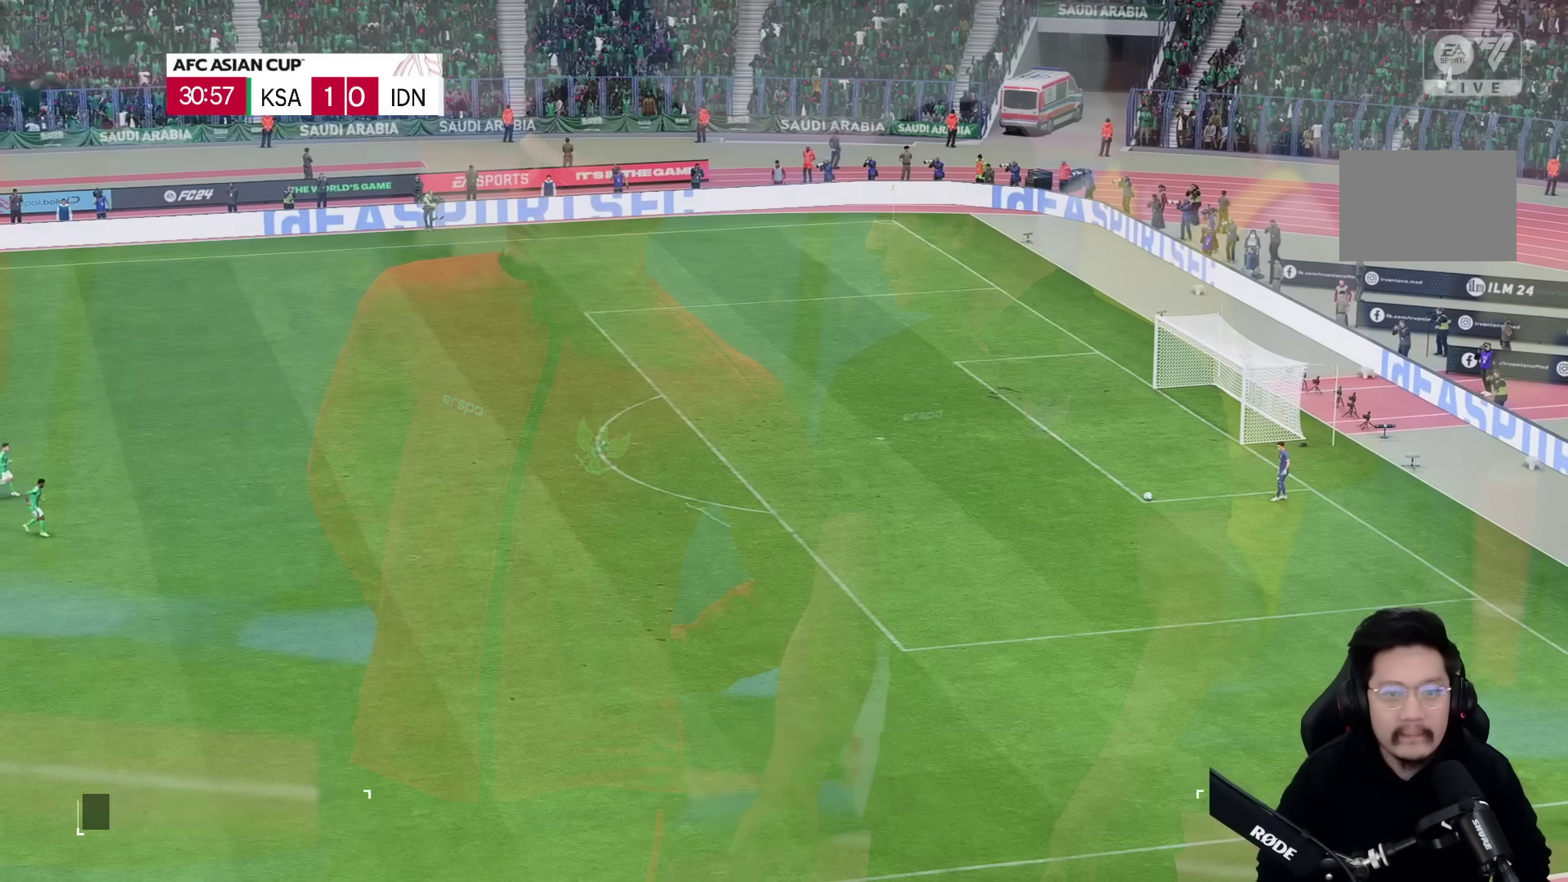
Gameplay with a controller (PlayStation layout); each line is a JSON object with the inputs held at the frame after it (dt_ms = milliseconds from this image to that frame). "events" lists button and stick changes between this image and that frame as [ms after this image, input, new state], when the widget could be followed in between. Not read: L3 R3.
{"dt_ms": 500, "buttons": [], "left_stick": "center", "right_stick": "center", "events": []}
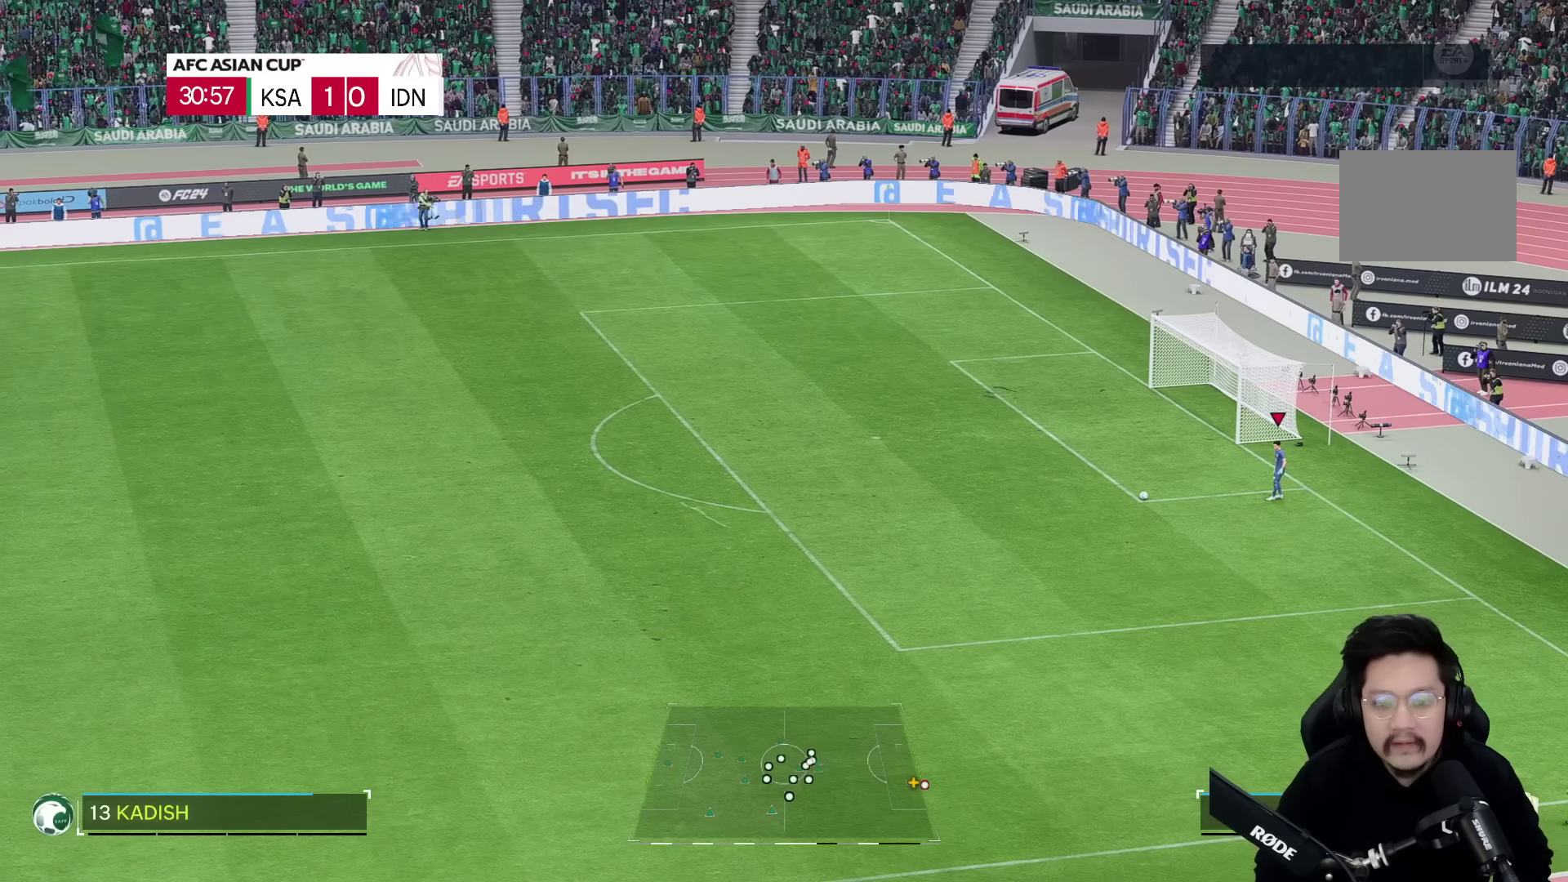
{"dt_ms": 500, "buttons": [], "left_stick": "down-left", "right_stick": "center", "events": [[167, "left_stick", "down-left"], [233, "R2", "down"], [300, "R2", "up"], [433, "R2", "down"], [483, "R2", "up"]]}
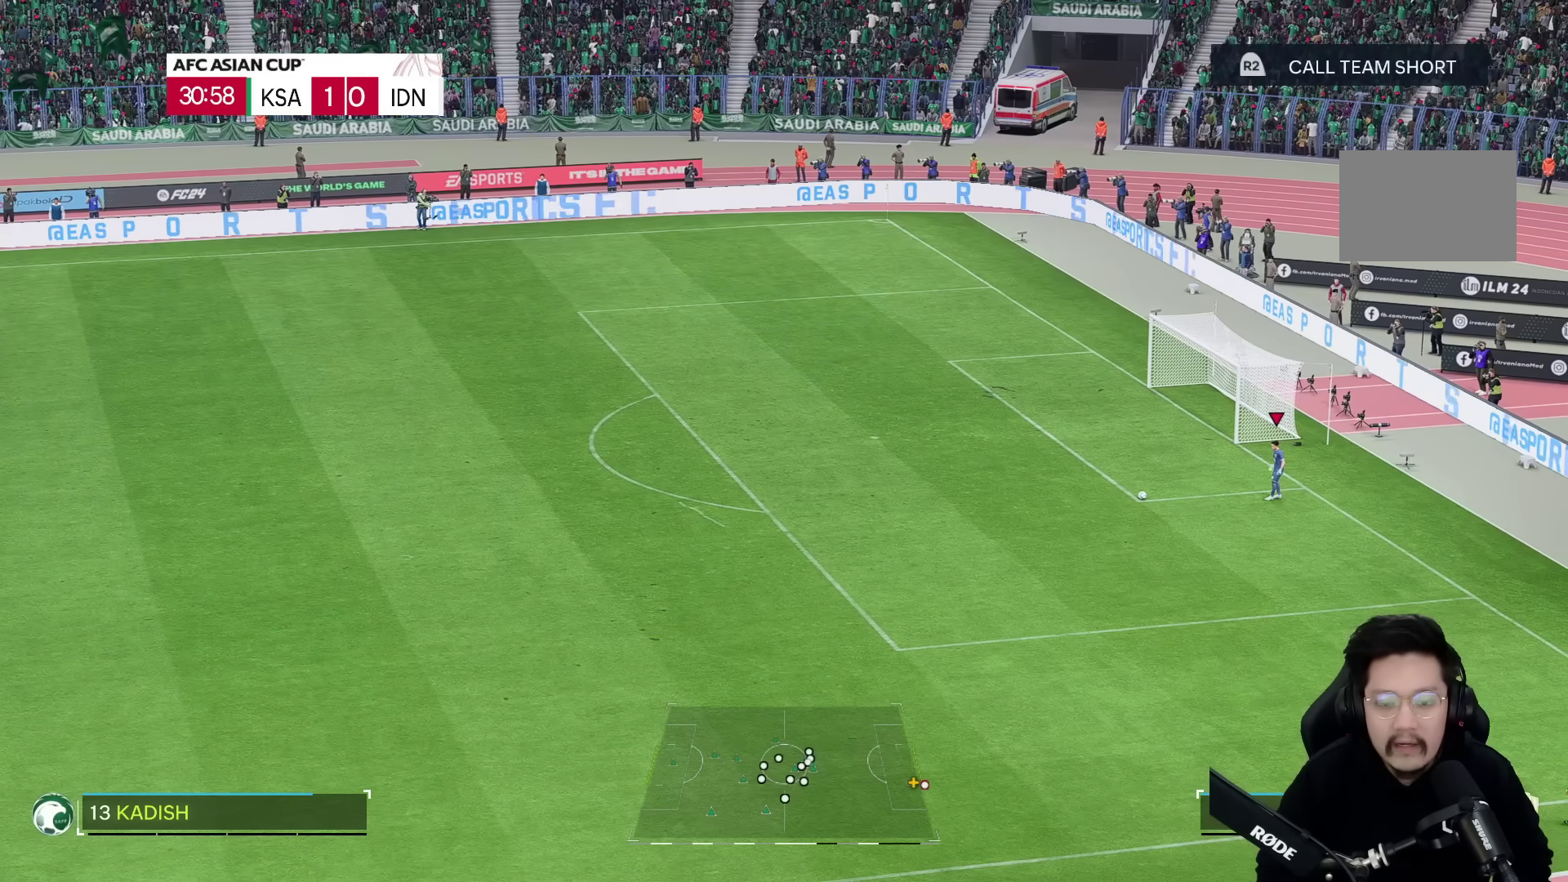
{"dt_ms": 500, "buttons": [], "left_stick": "center", "right_stick": "center", "events": [[117, "R2", "down"], [200, "R2", "up"], [250, "left_stick", "center"]]}
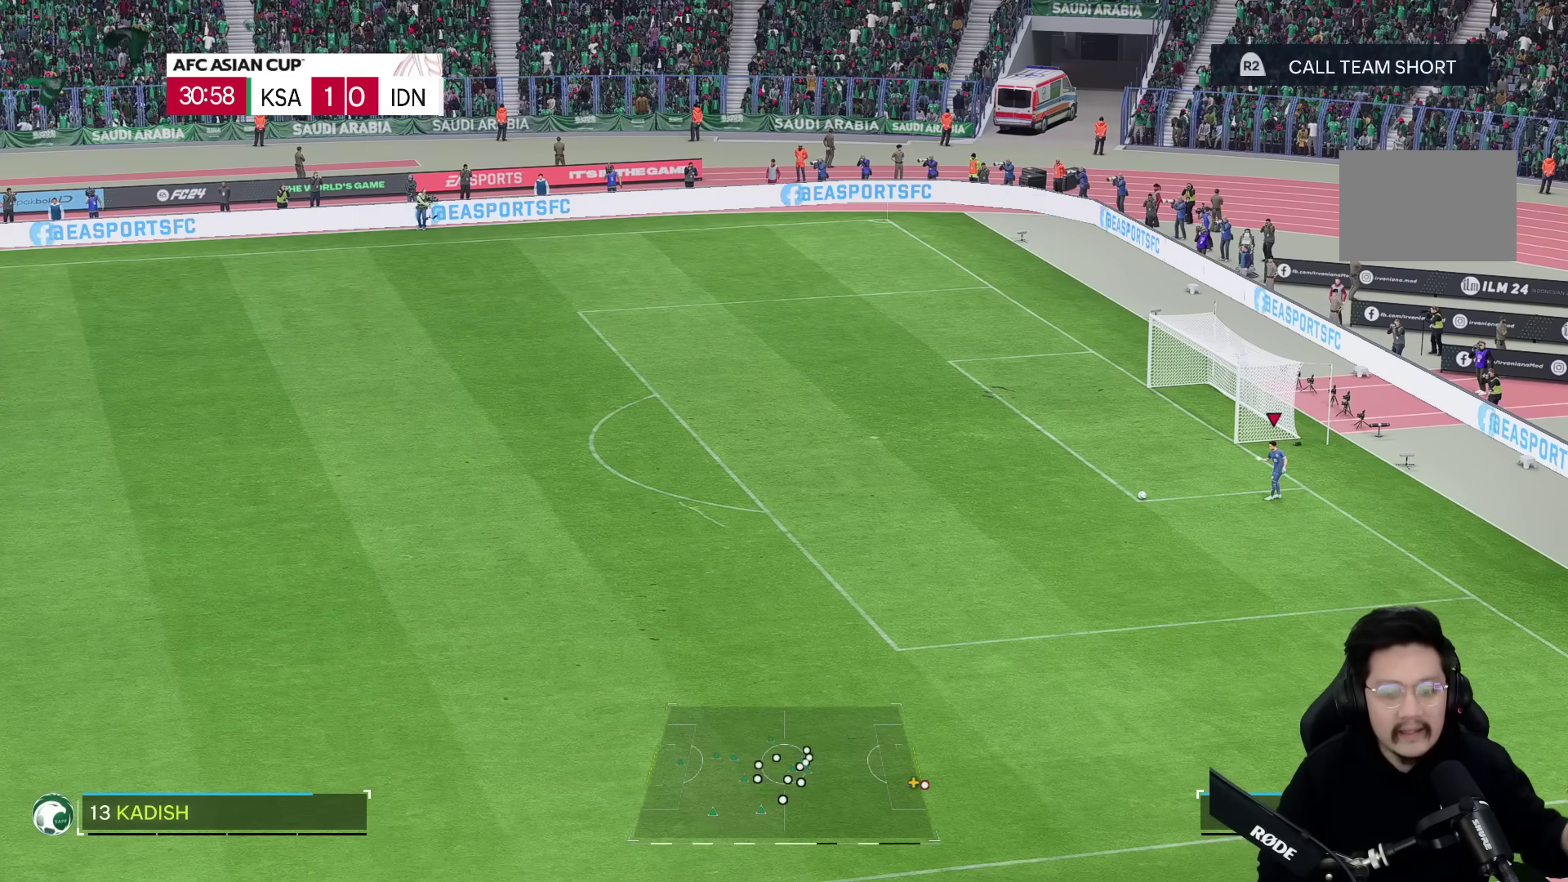
{"dt_ms": 500, "buttons": [], "left_stick": "center", "right_stick": "center", "events": [[100, "R2", "down"], [233, "R2", "up"], [350, "R2", "down"], [433, "R2", "up"]]}
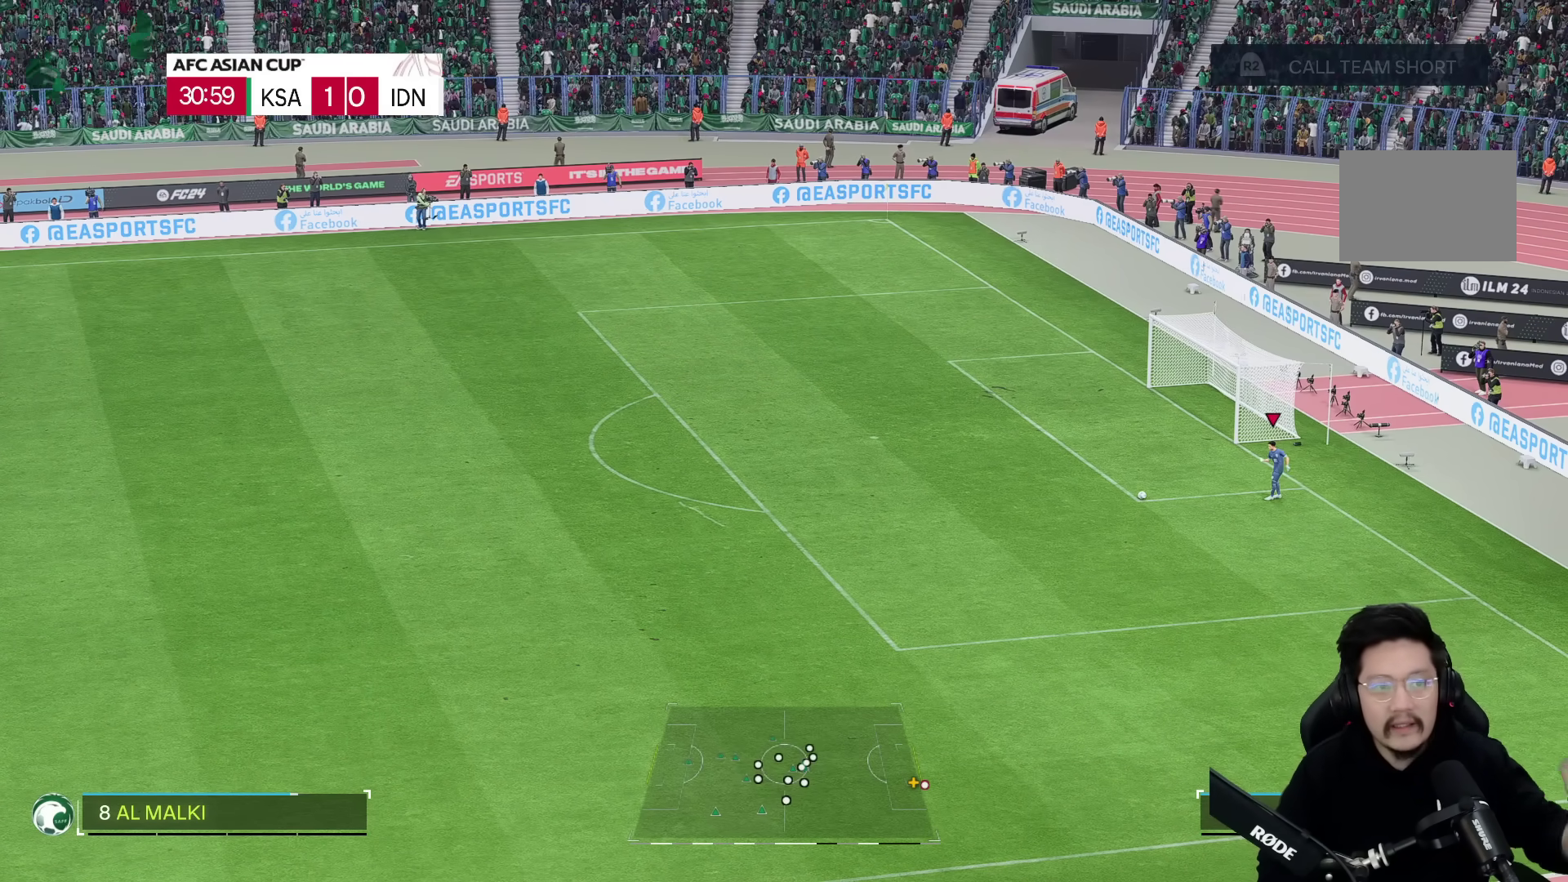
{"dt_ms": 500, "buttons": ["R2"], "left_stick": "center", "right_stick": "center", "events": [[50, "R2", "down"], [133, "R2", "up"], [267, "R2", "down"], [333, "R2", "up"], [483, "R2", "down"]]}
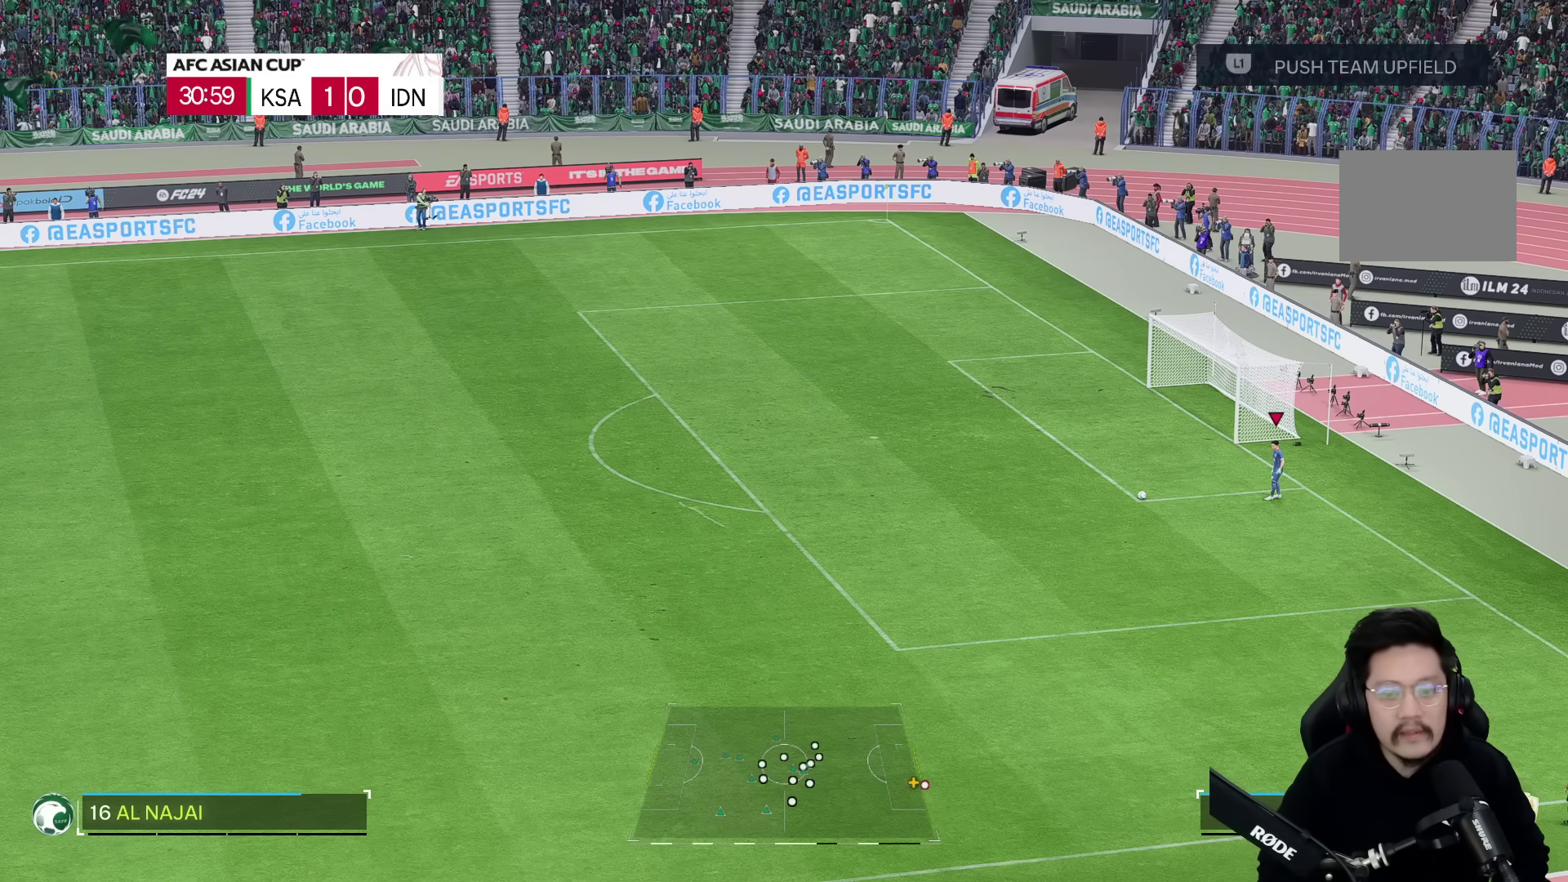
{"dt_ms": 500, "buttons": [], "left_stick": "center", "right_stick": "center", "events": [[67, "R2", "up"]]}
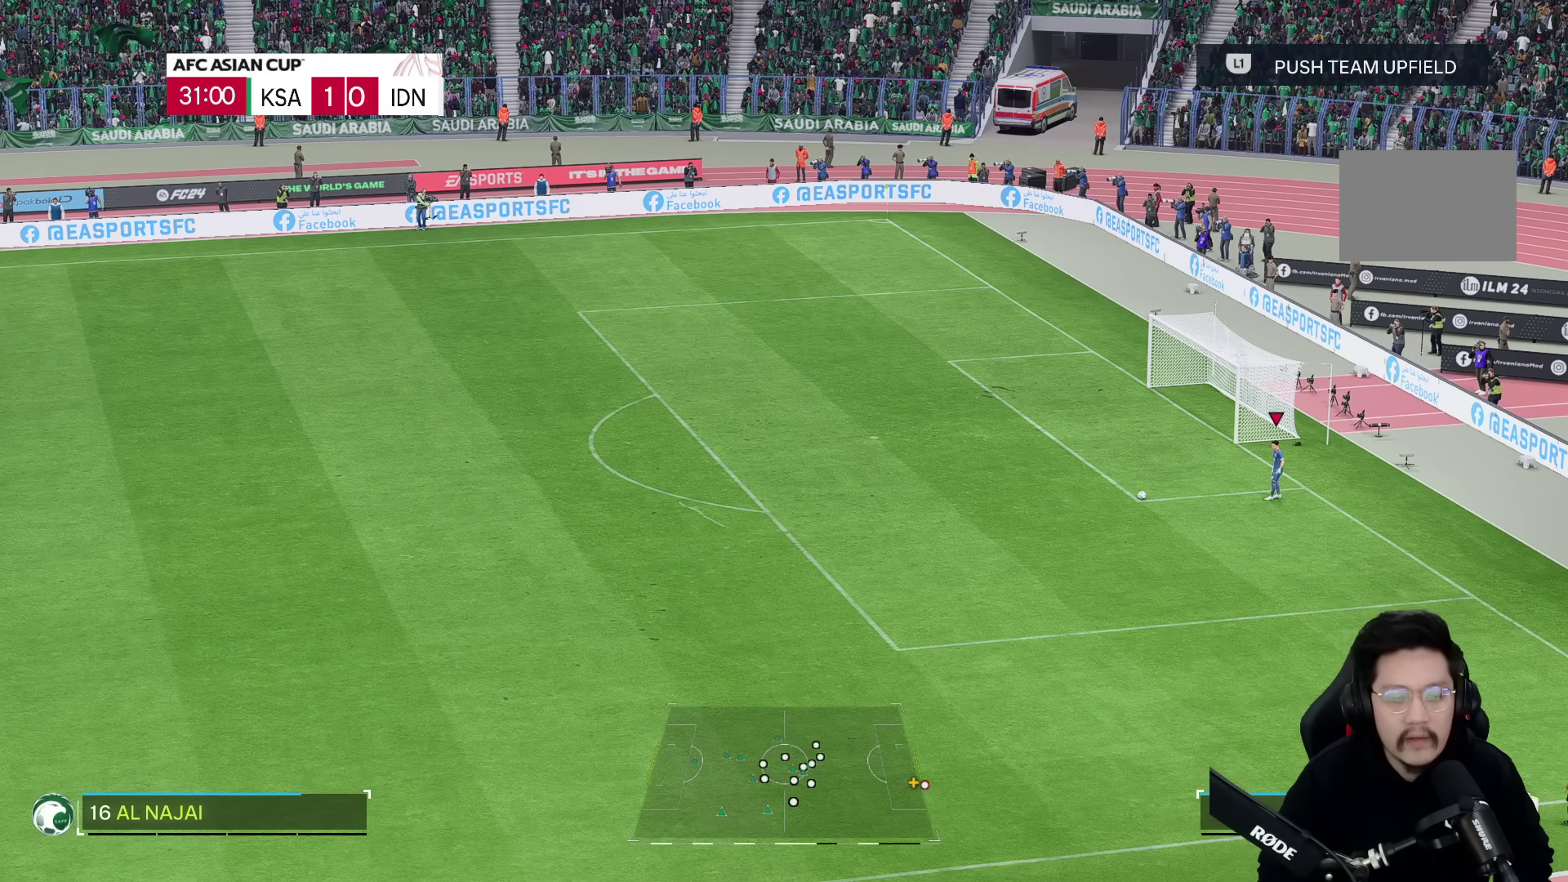
{"dt_ms": 500, "buttons": [], "left_stick": "down-left", "right_stick": "center", "events": [[333, "left_stick", "down-left"]]}
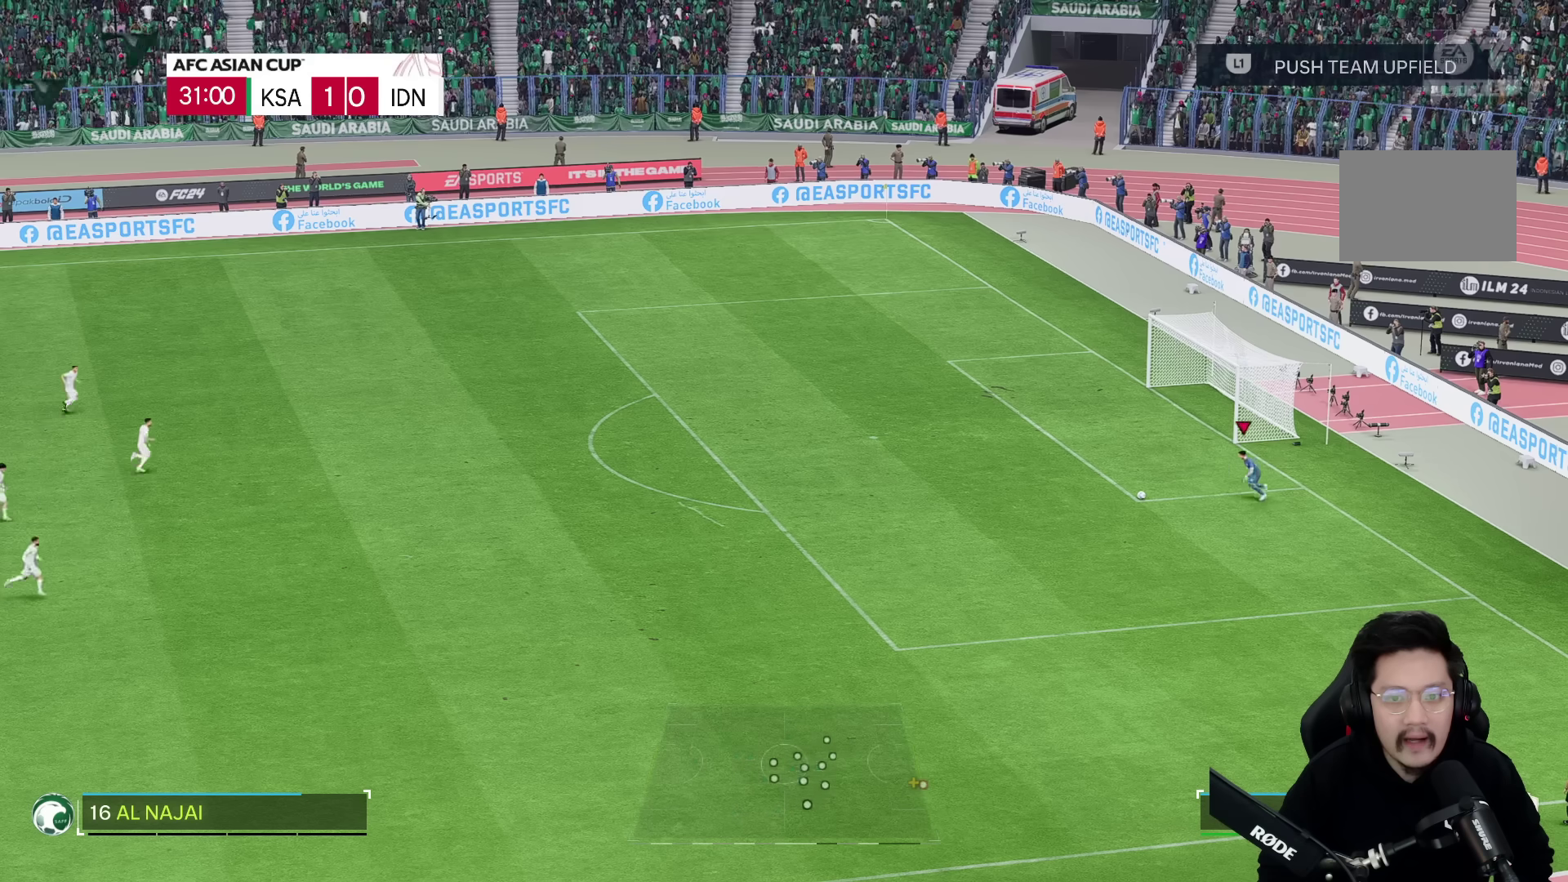
{"dt_ms": 500, "buttons": [], "left_stick": "center", "right_stick": "center", "events": [[50, "left_stick", "left"], [417, "left_stick", "center"]]}
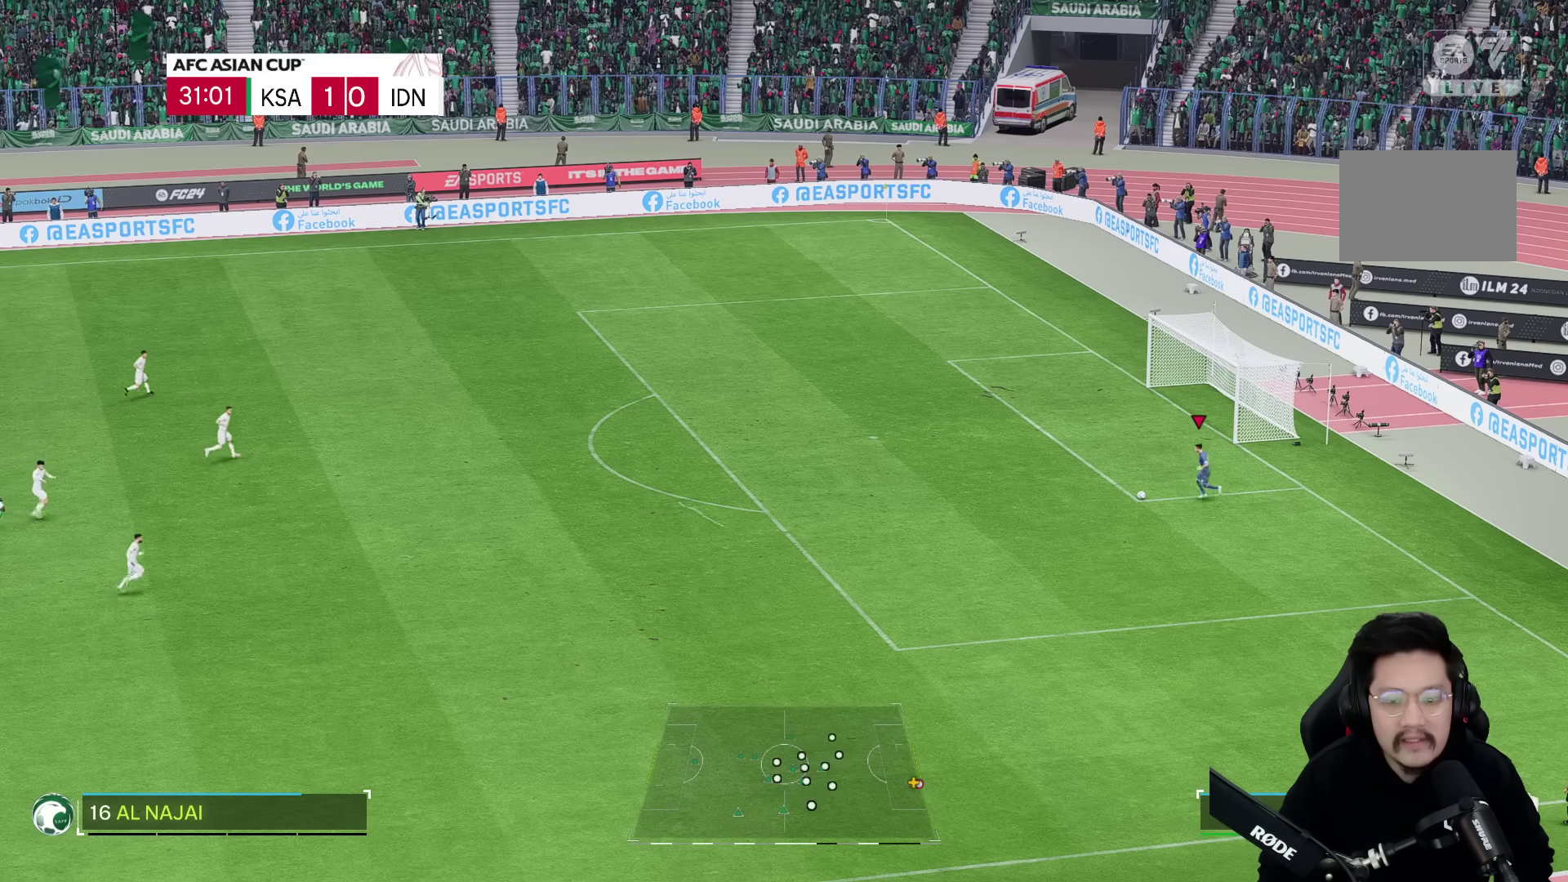
{"dt_ms": 500, "buttons": ["R1"], "left_stick": "down-right", "right_stick": "center", "events": [[217, "left_stick", "down-right"], [250, "R1", "down"]]}
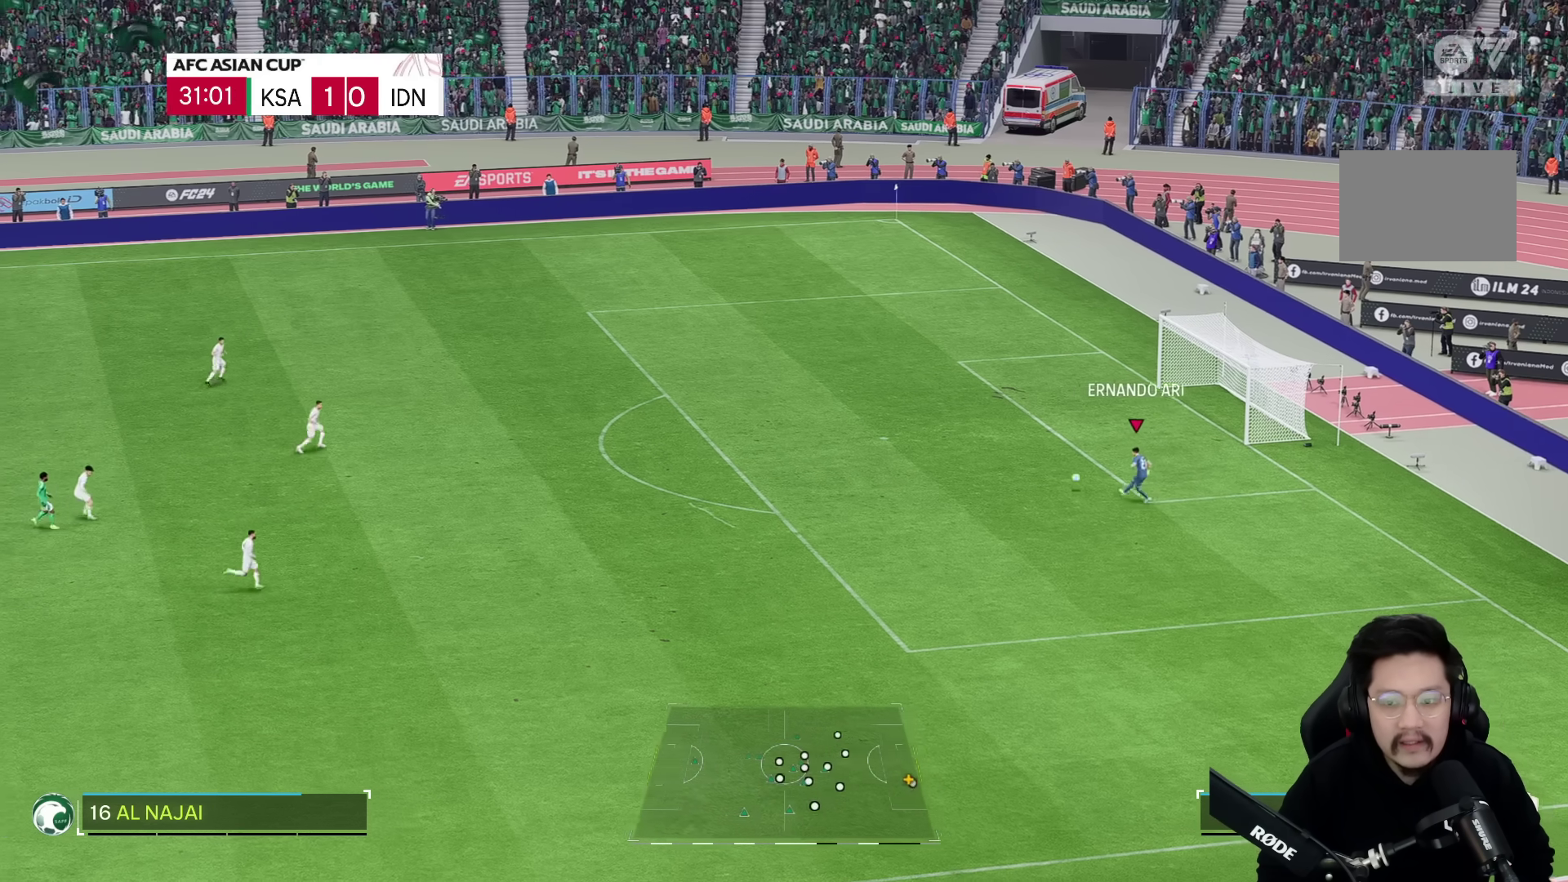
{"dt_ms": 500, "buttons": [], "left_stick": "down-right", "right_stick": "center", "events": [[500, "R1", "up"]]}
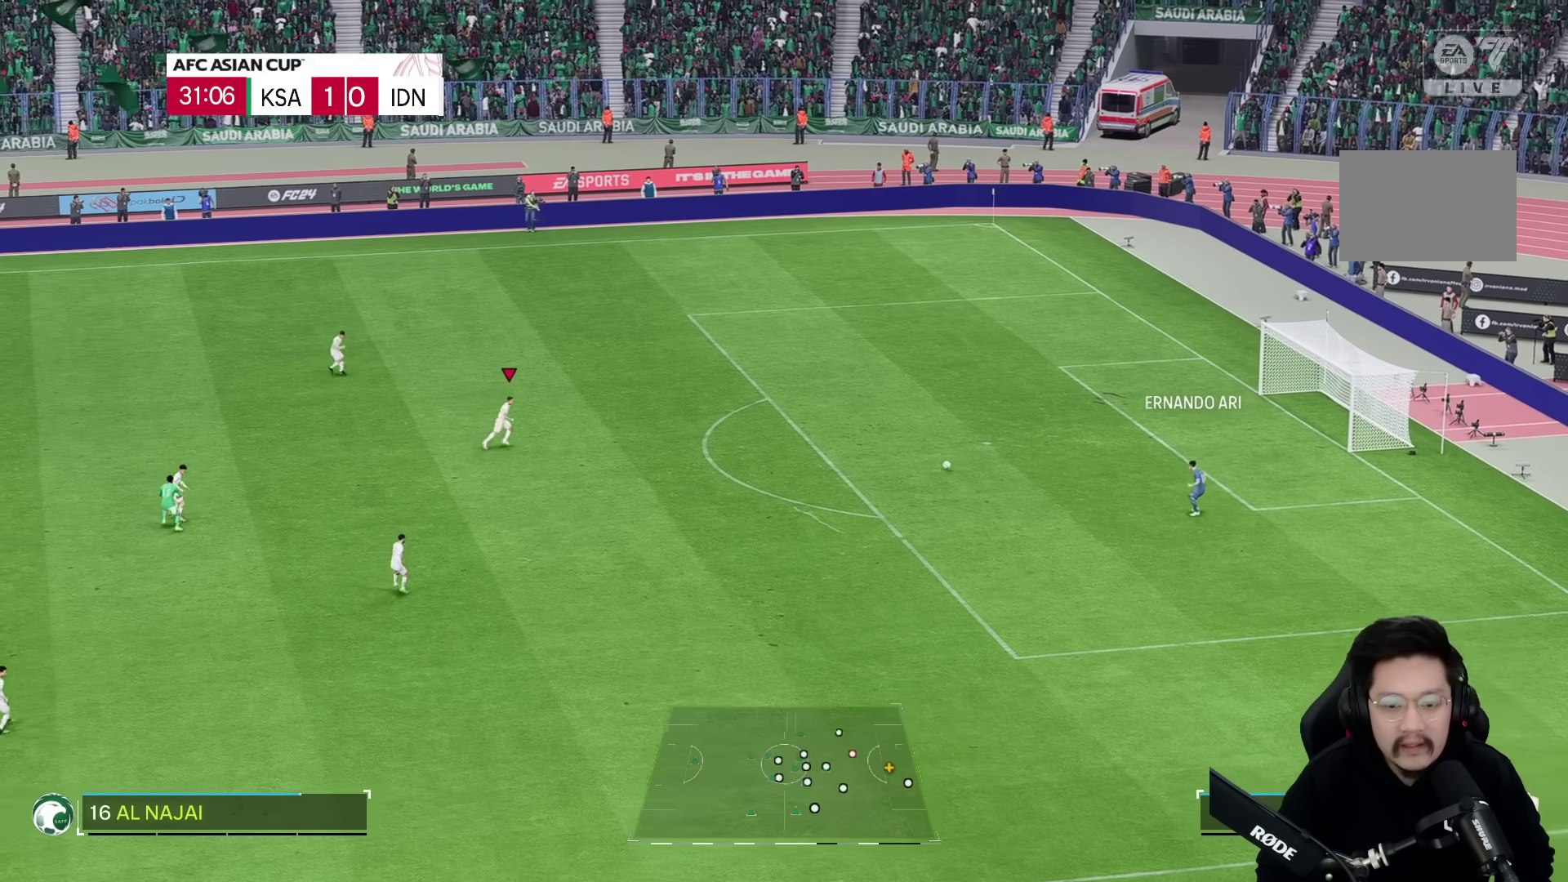
{"dt_ms": 500, "buttons": [], "left_stick": "left", "right_stick": "center", "events": [[33, "left_stick", "down"], [300, "left_stick", "left"]]}
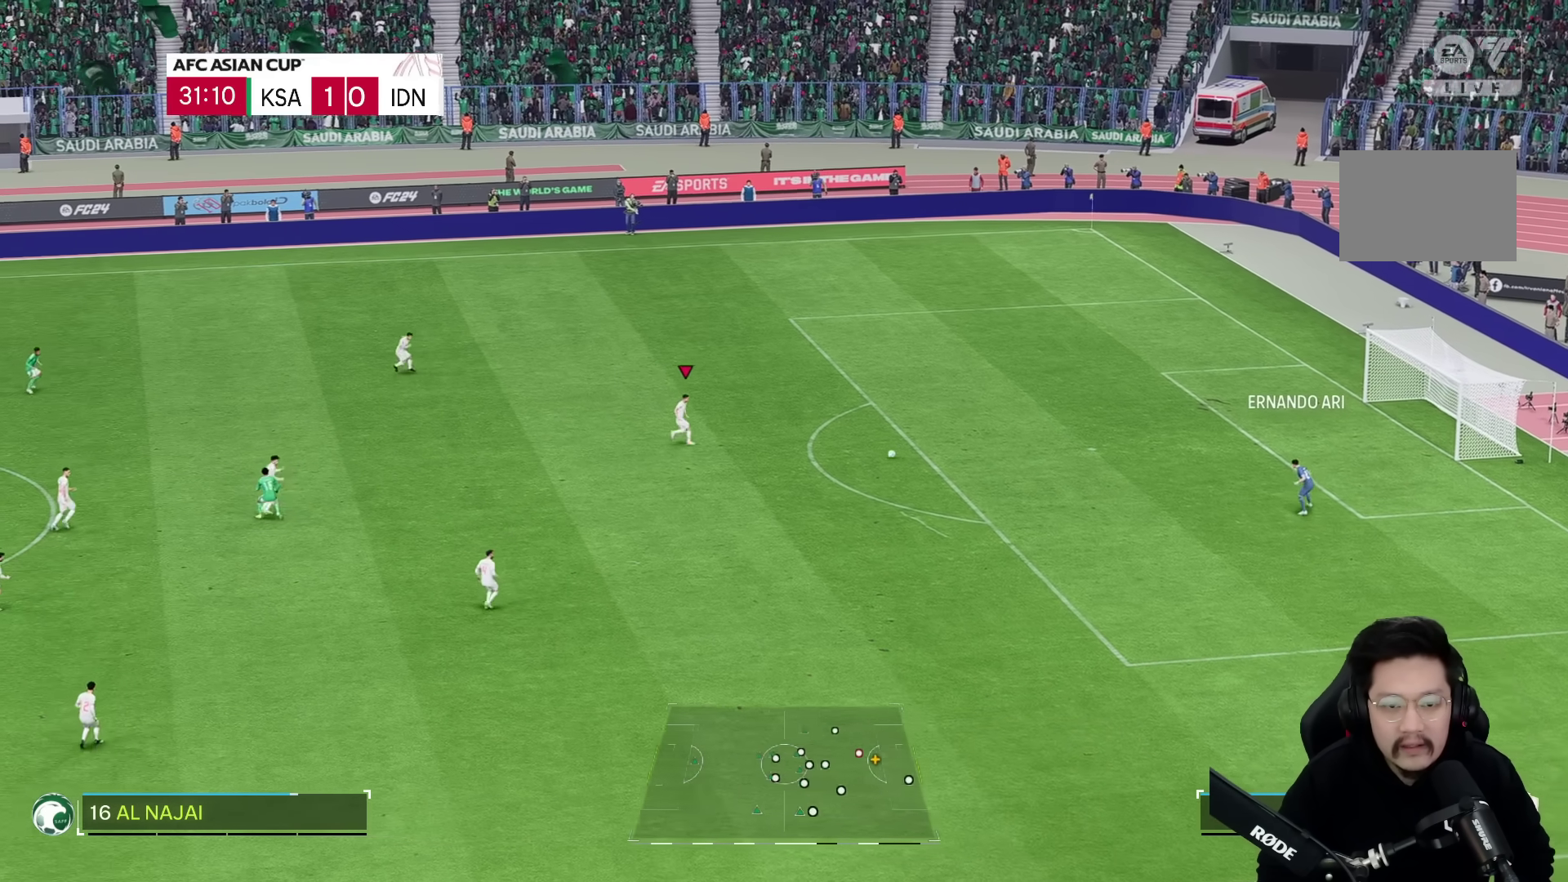
{"dt_ms": 500, "buttons": [], "left_stick": "left", "right_stick": "center", "events": []}
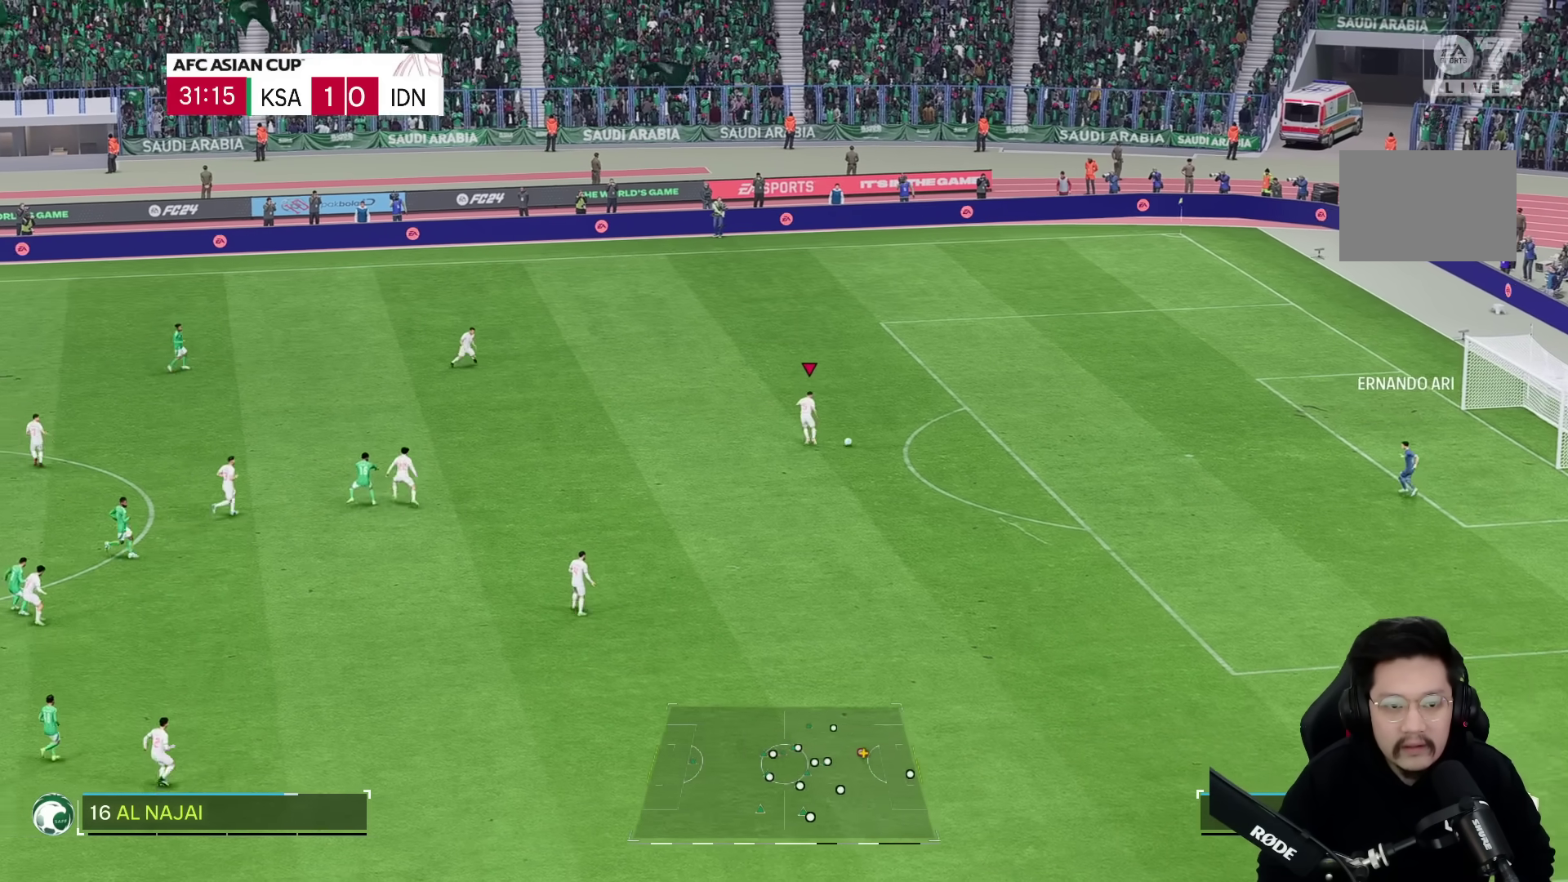
{"dt_ms": 500, "buttons": [], "left_stick": "left", "right_stick": "center", "events": []}
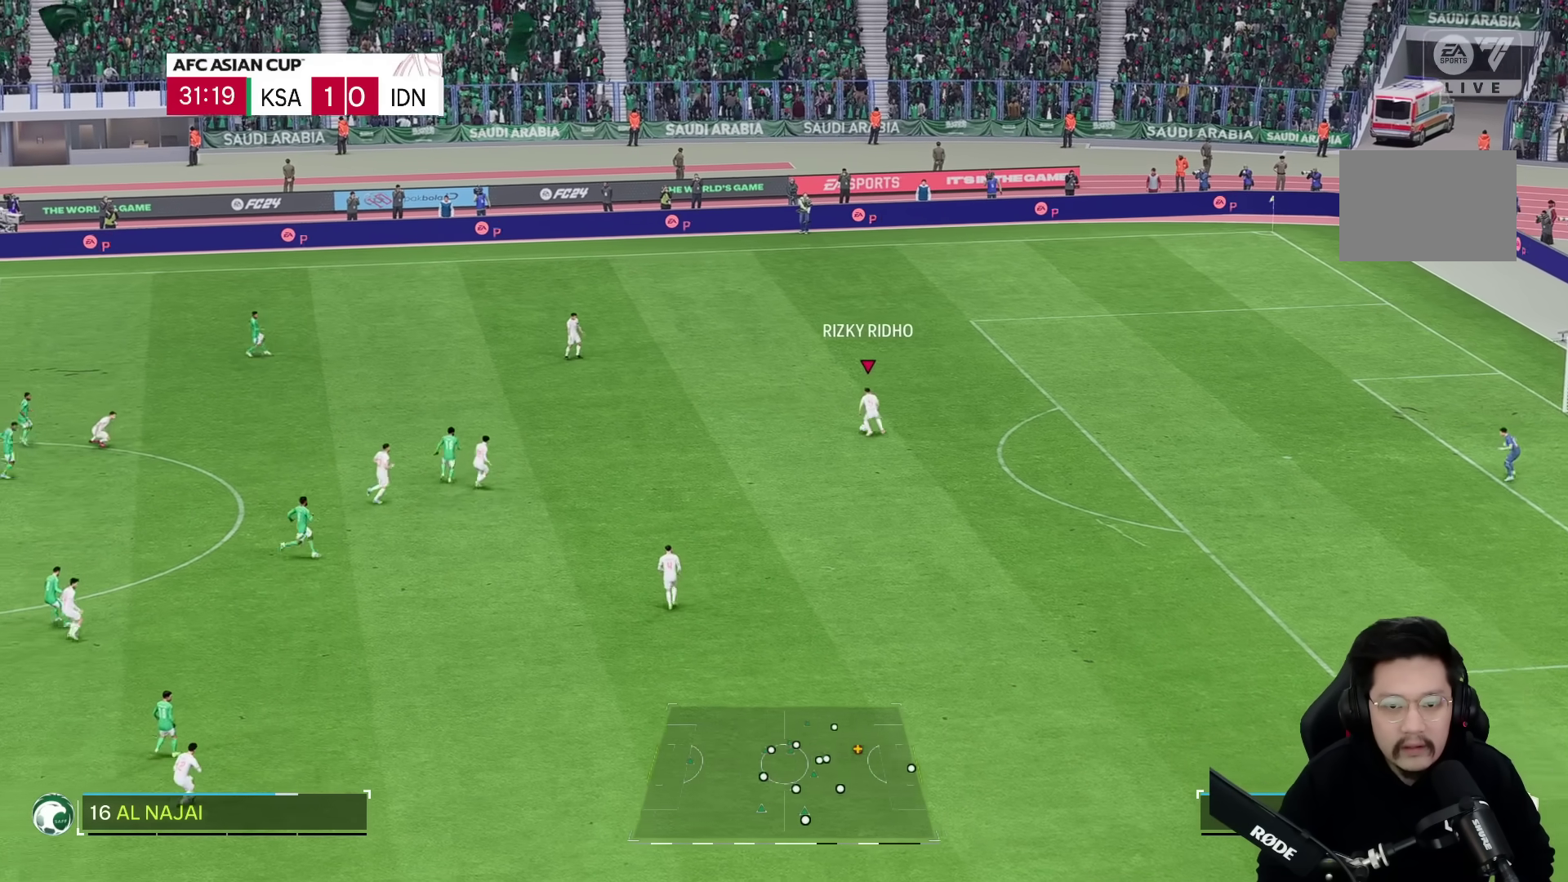
{"dt_ms": 500, "buttons": [], "left_stick": "down", "right_stick": "center", "events": [[100, "left_stick", "down-left"], [467, "left_stick", "down"]]}
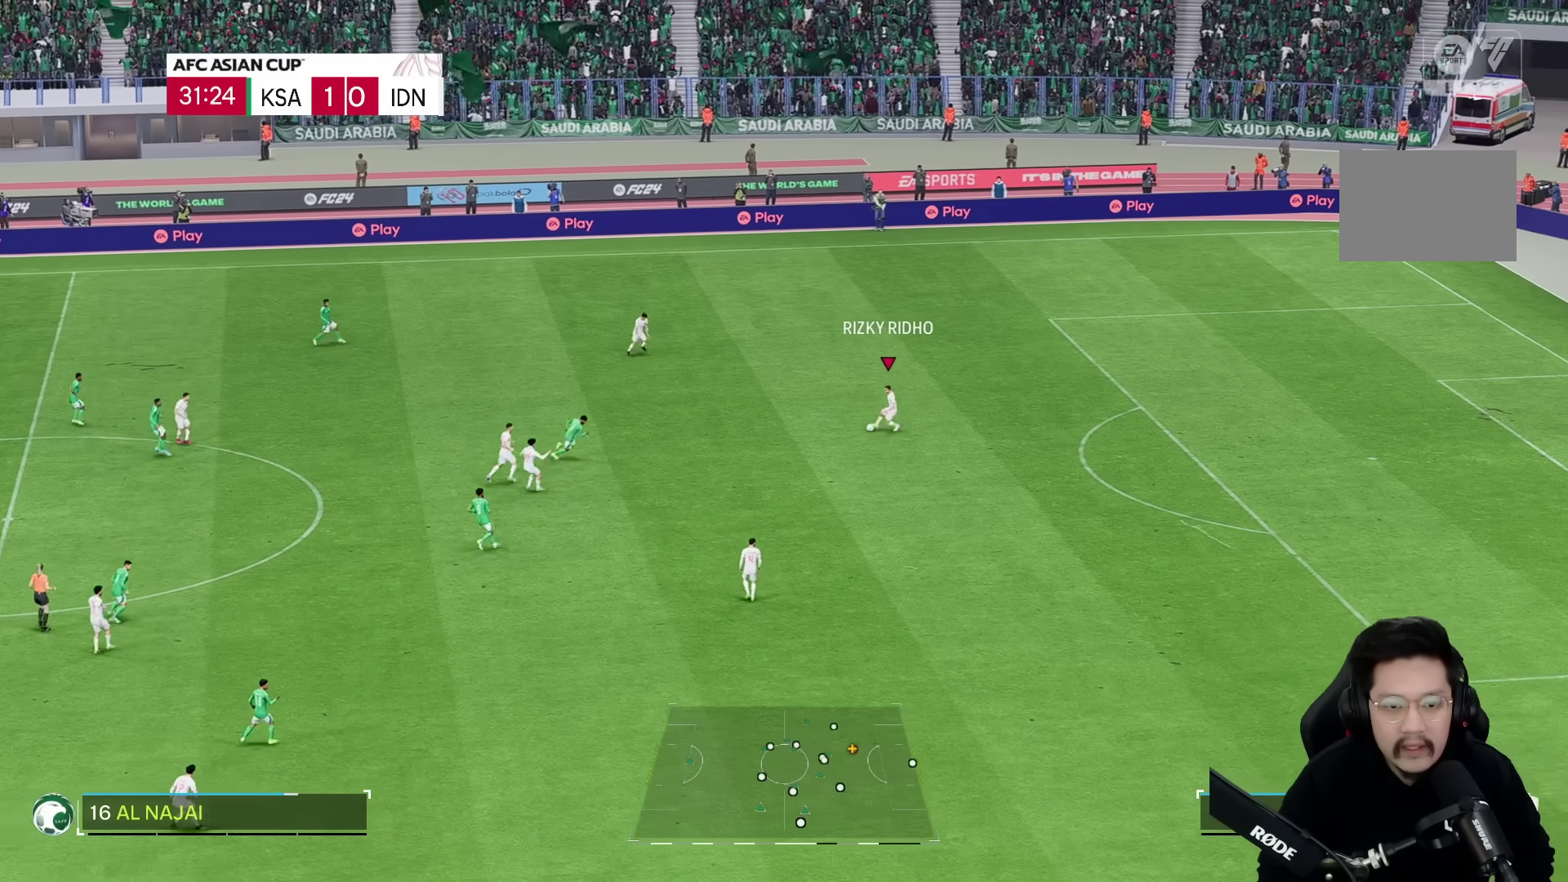
{"dt_ms": 500, "buttons": [], "left_stick": "down", "right_stick": "center", "events": [[83, "R2", "down"], [250, "R2", "up"]]}
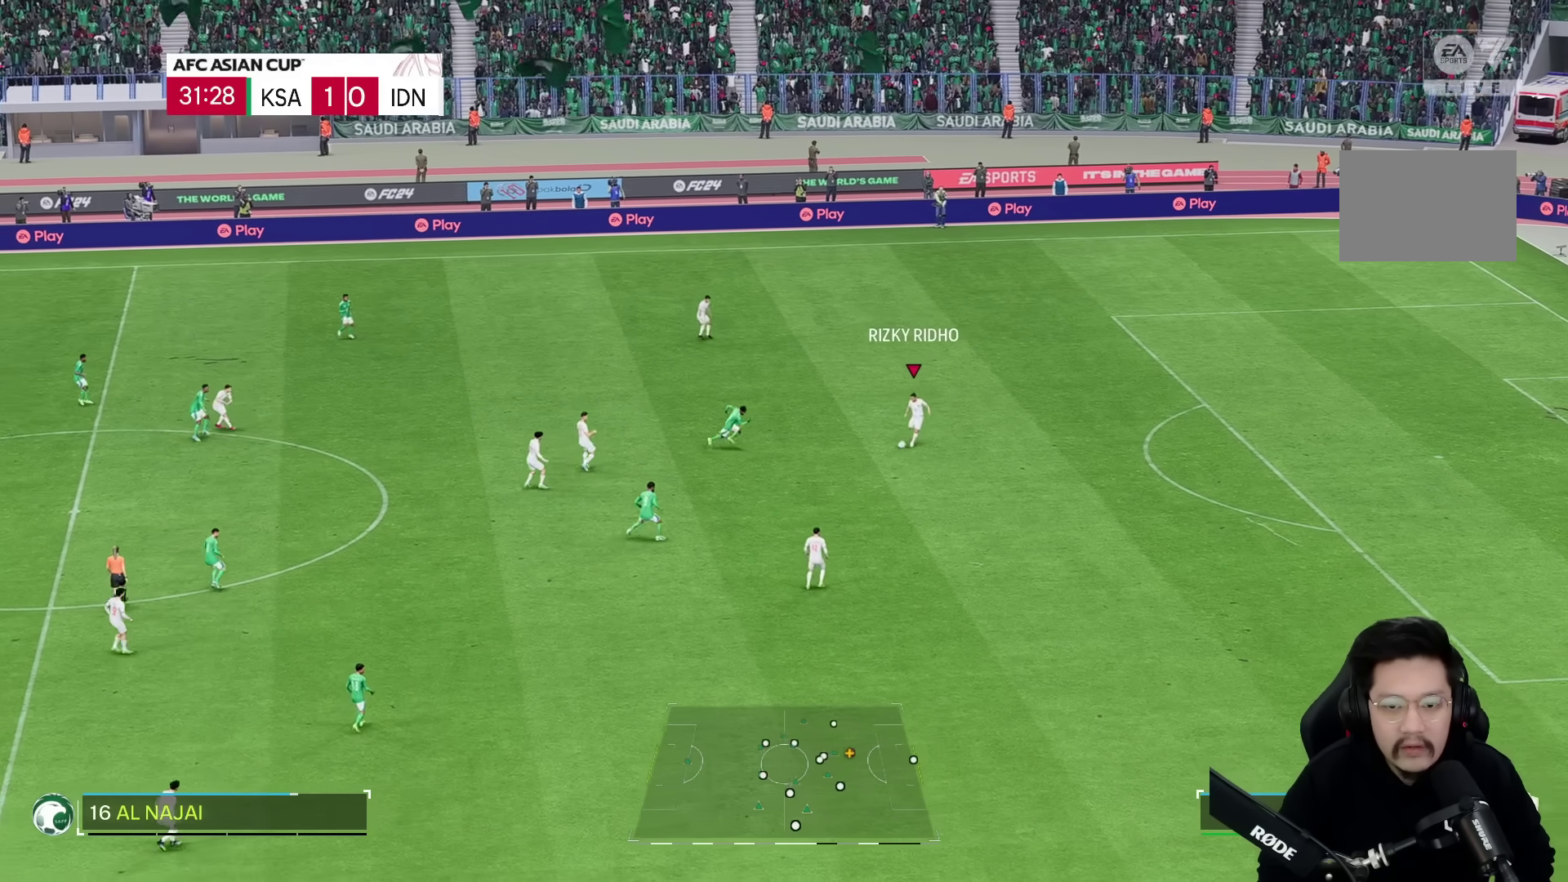
{"dt_ms": 500, "buttons": ["R1"], "left_stick": "right", "right_stick": "center", "events": [[217, "R1", "down"], [250, "left_stick", "right"]]}
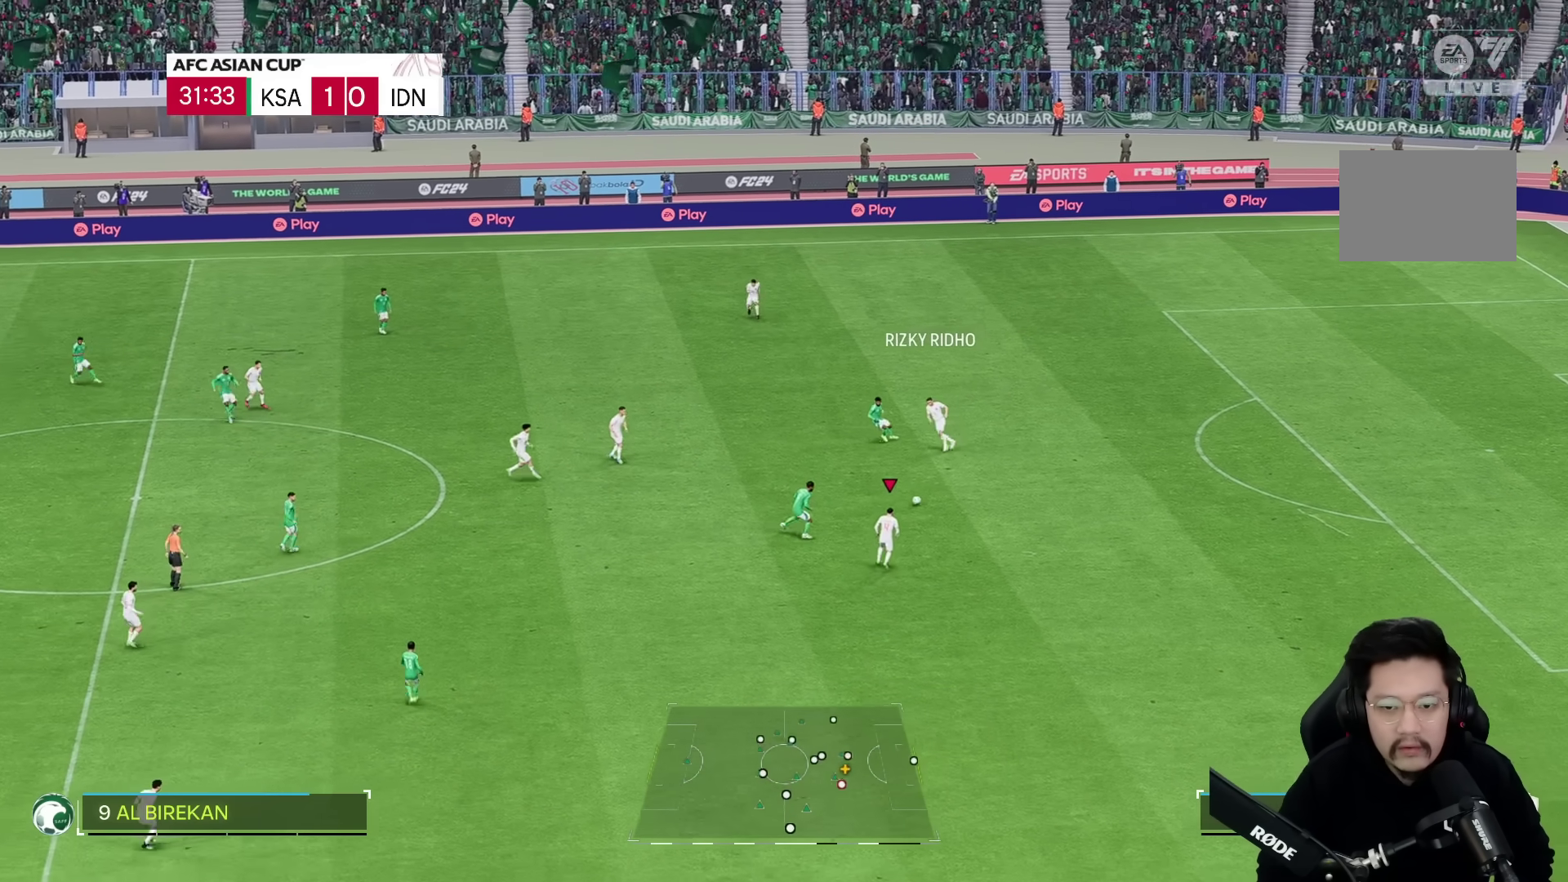
{"dt_ms": 1000, "buttons": [], "left_stick": "down", "right_stick": "center"}
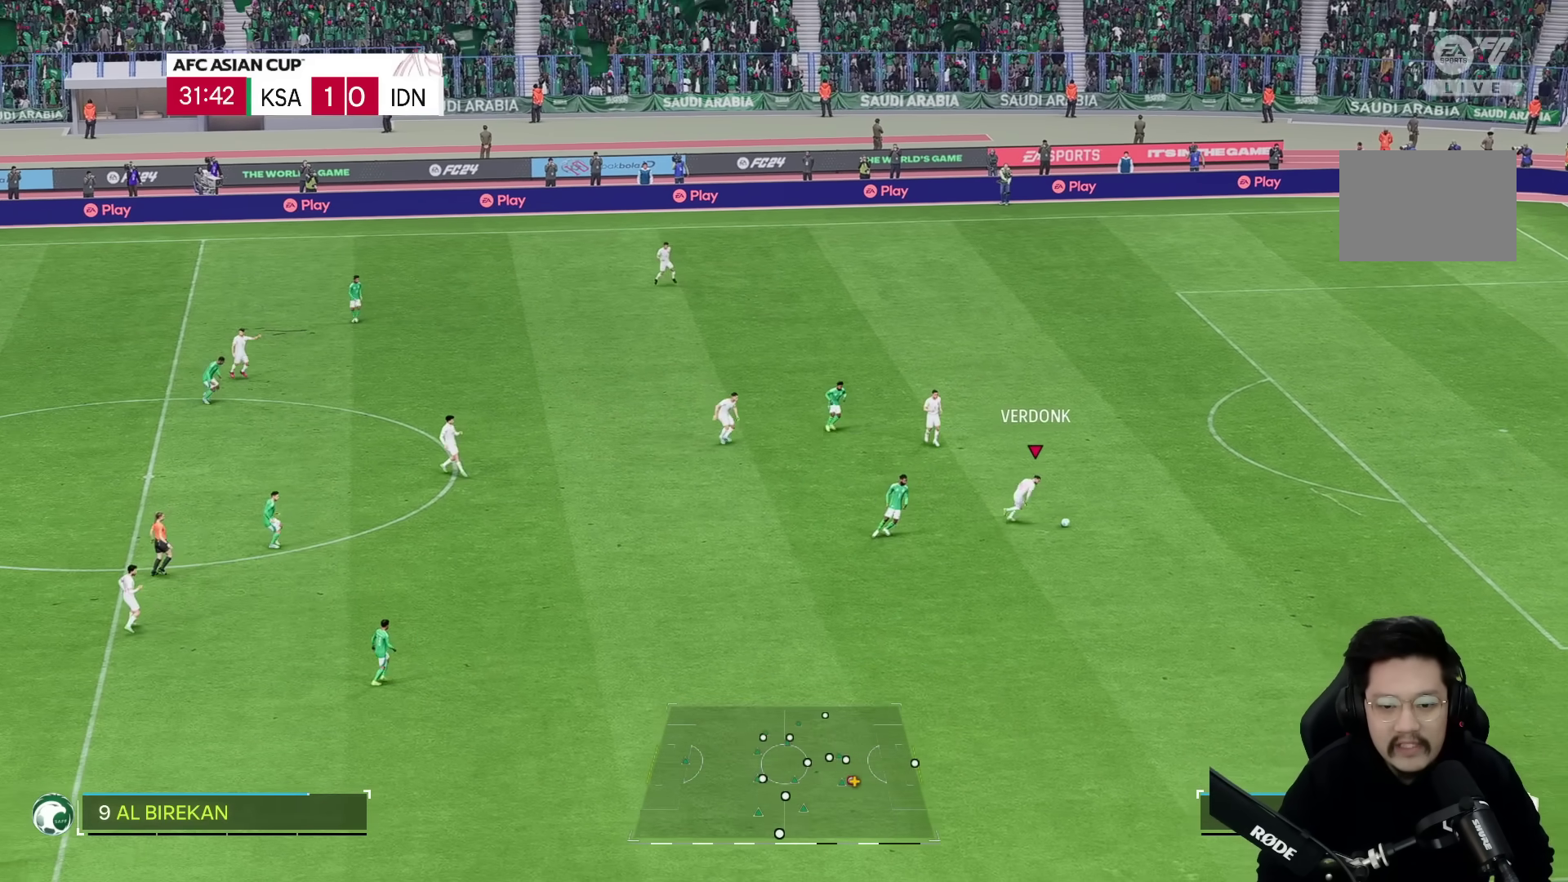
{"dt_ms": 500, "buttons": [], "left_stick": "down", "right_stick": "center", "events": []}
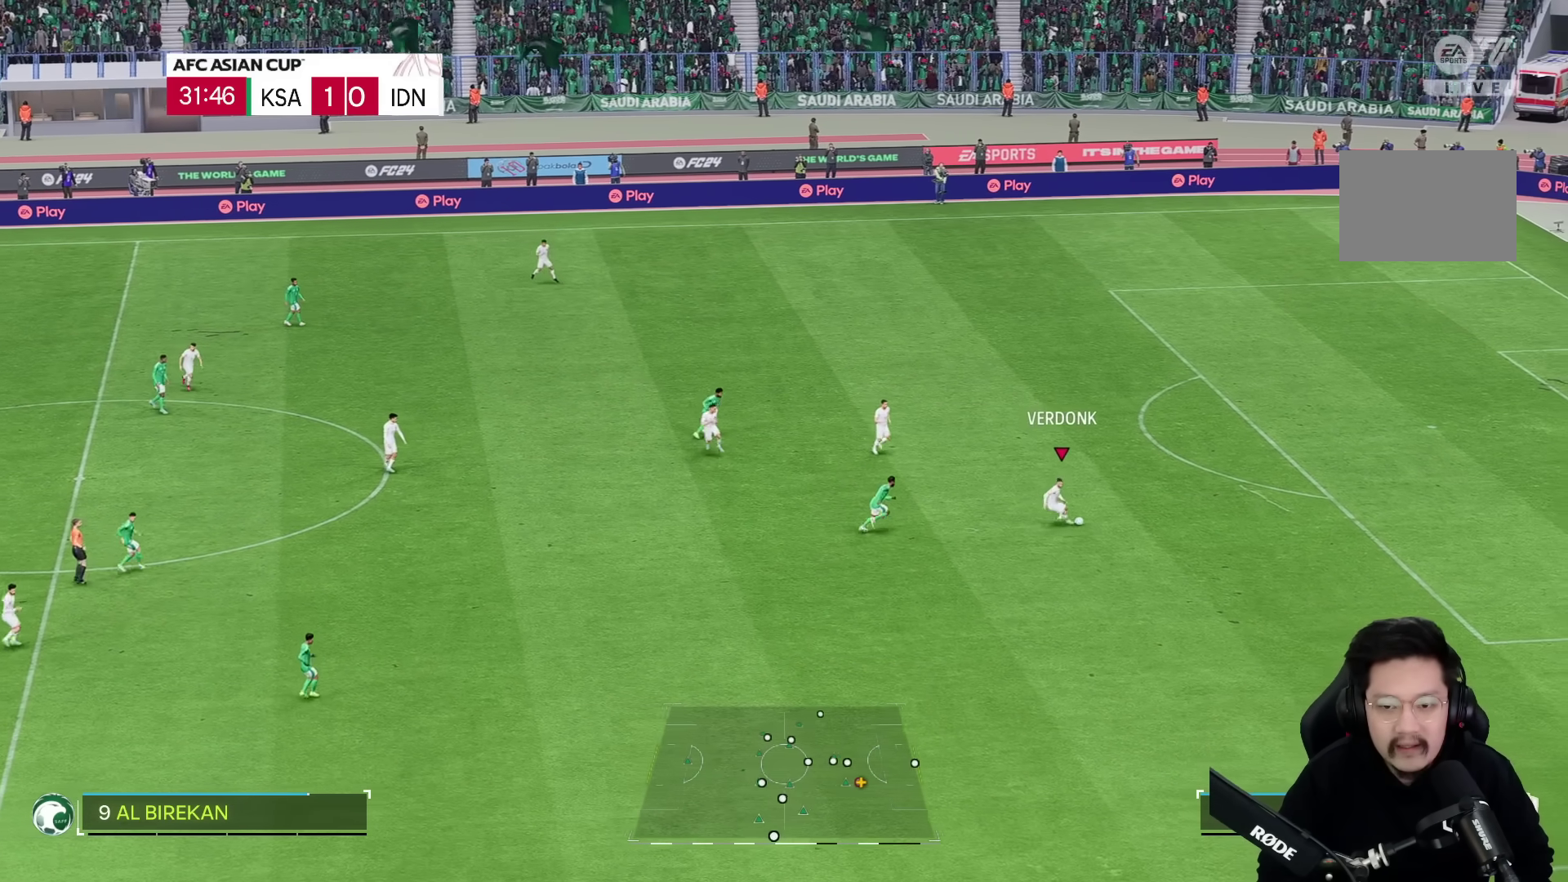
{"dt_ms": 500, "buttons": [], "left_stick": "down", "right_stick": "center", "events": [[167, "R2", "down"], [250, "R2", "up"]]}
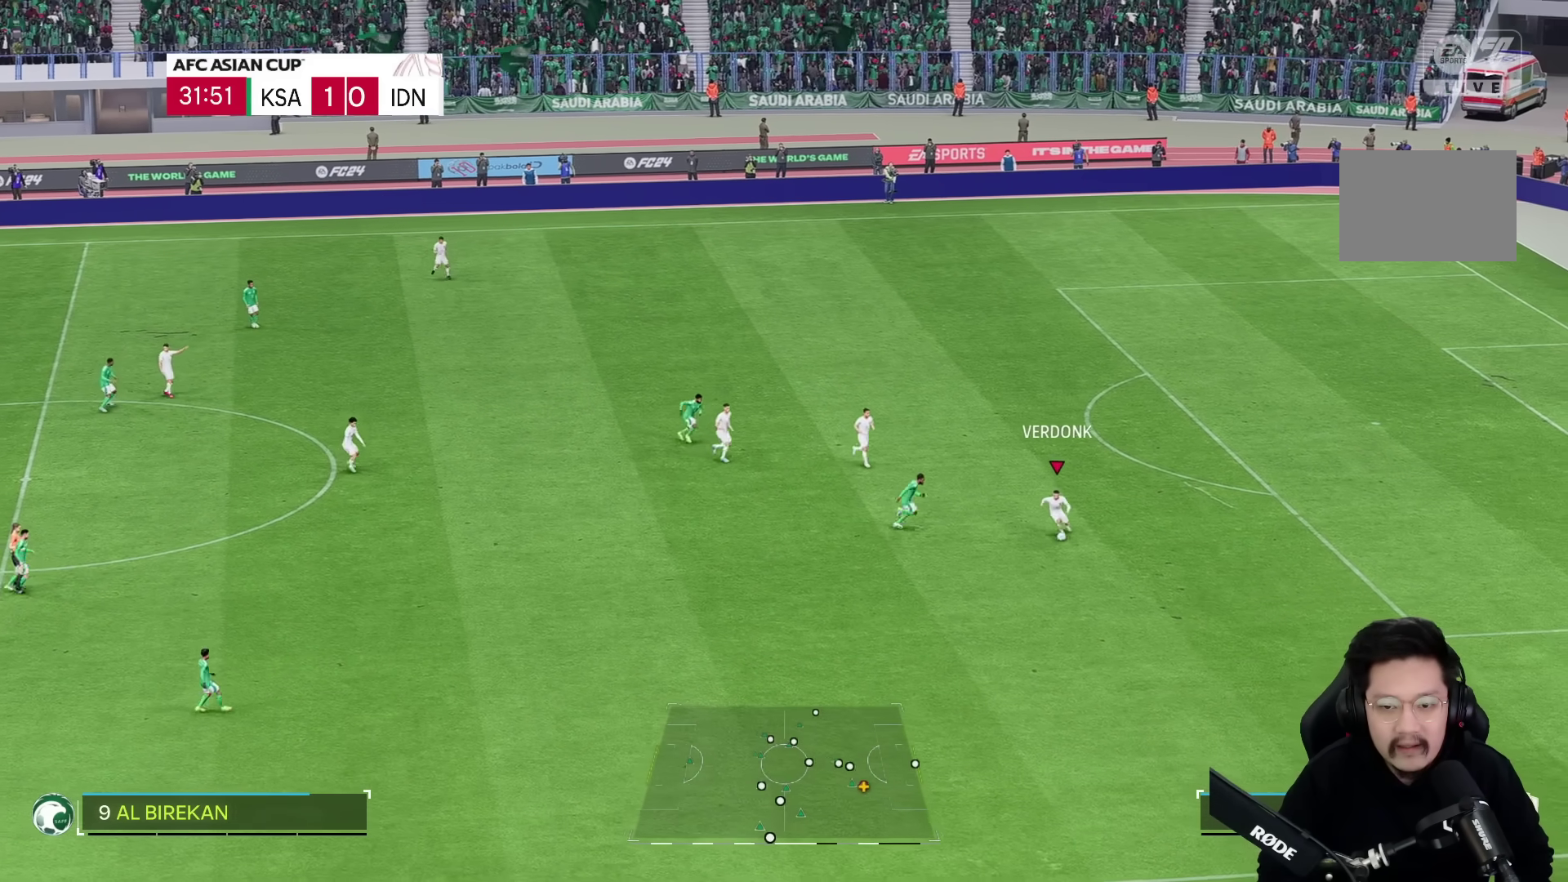
{"dt_ms": 500, "buttons": ["R1"], "left_stick": "down", "right_stick": "center", "events": [[17, "R1", "down"]]}
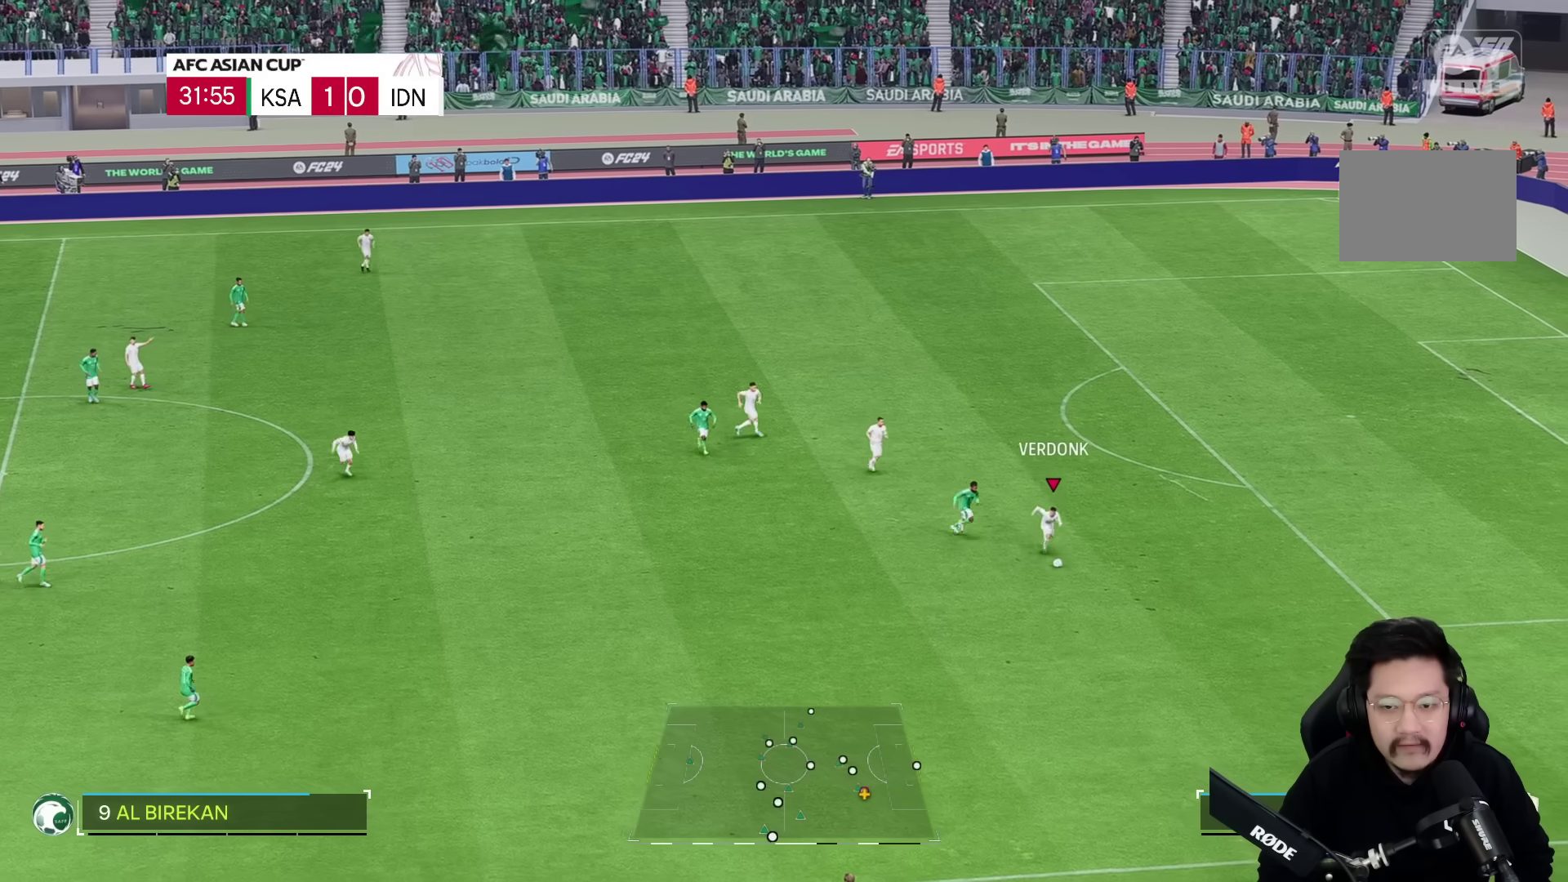
{"dt_ms": 1000, "buttons": ["R2"], "left_stick": "down-left", "right_stick": "center", "events": [[800, "left_stick", "down-left"], [933, "R1", "up"], [1000, "R2", "down"]]}
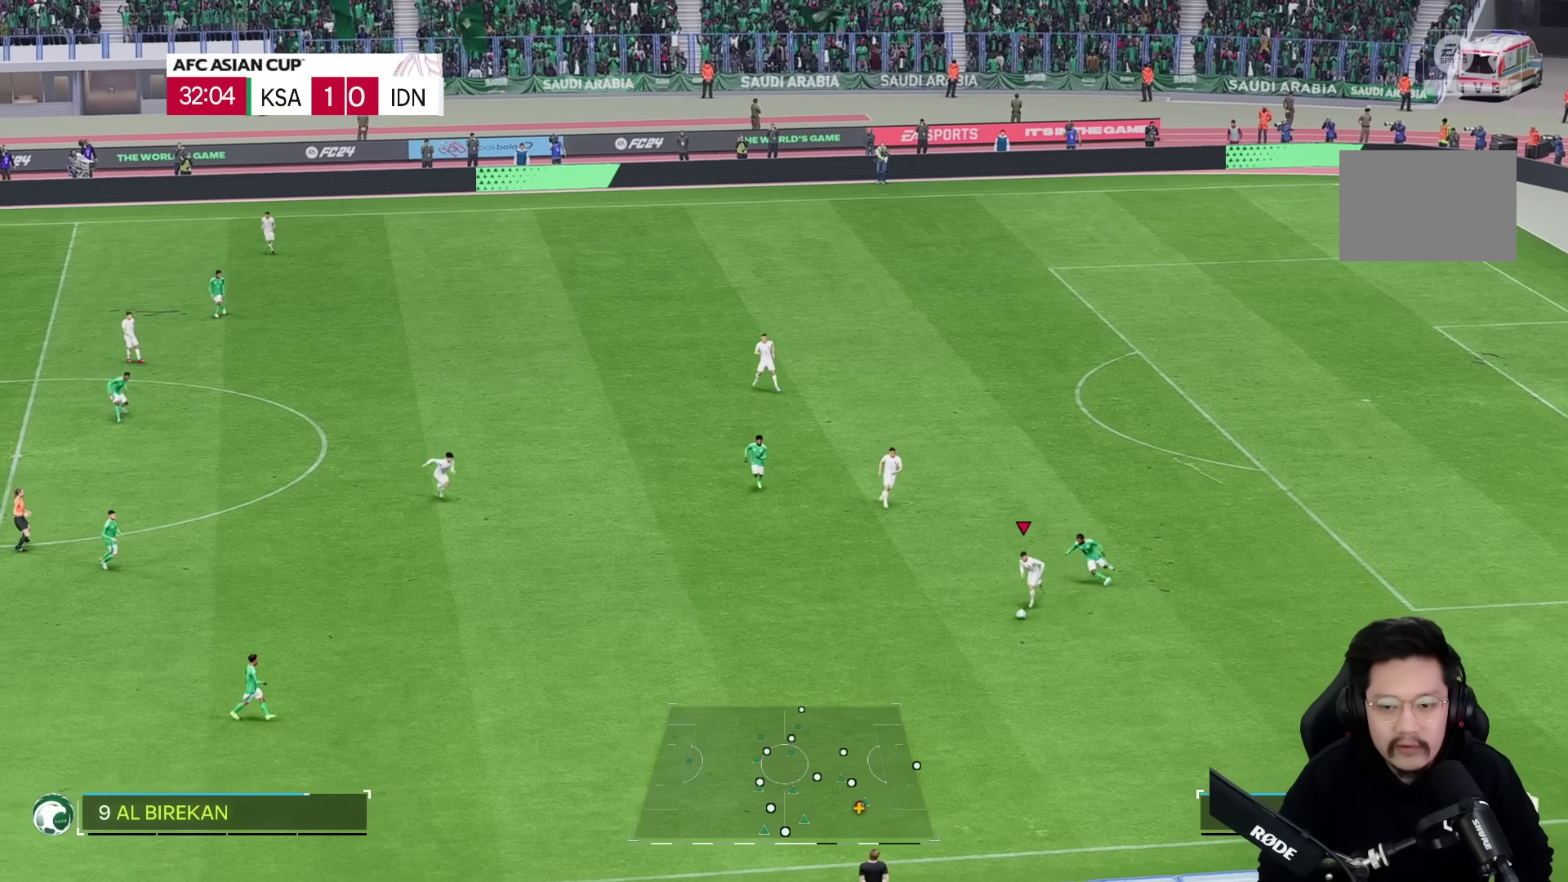
{"dt_ms": 1000, "buttons": [], "left_stick": "down-left", "right_stick": "center"}
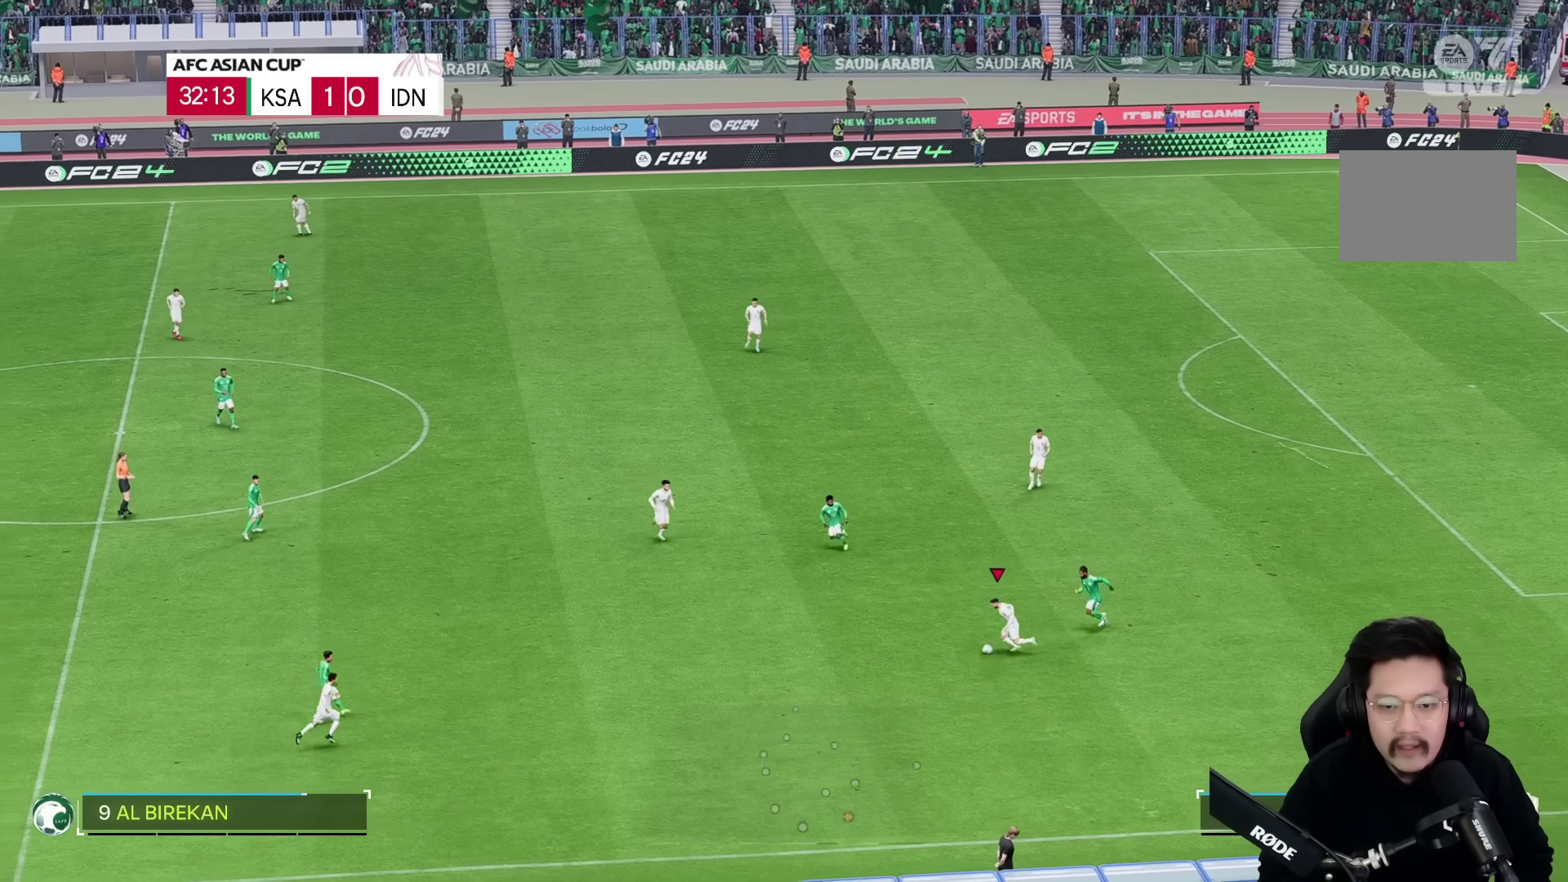
{"dt_ms": 500, "buttons": [], "left_stick": "down-left", "right_stick": "center", "events": [[100, "left_stick", "left"], [217, "left_stick", "down-left"]]}
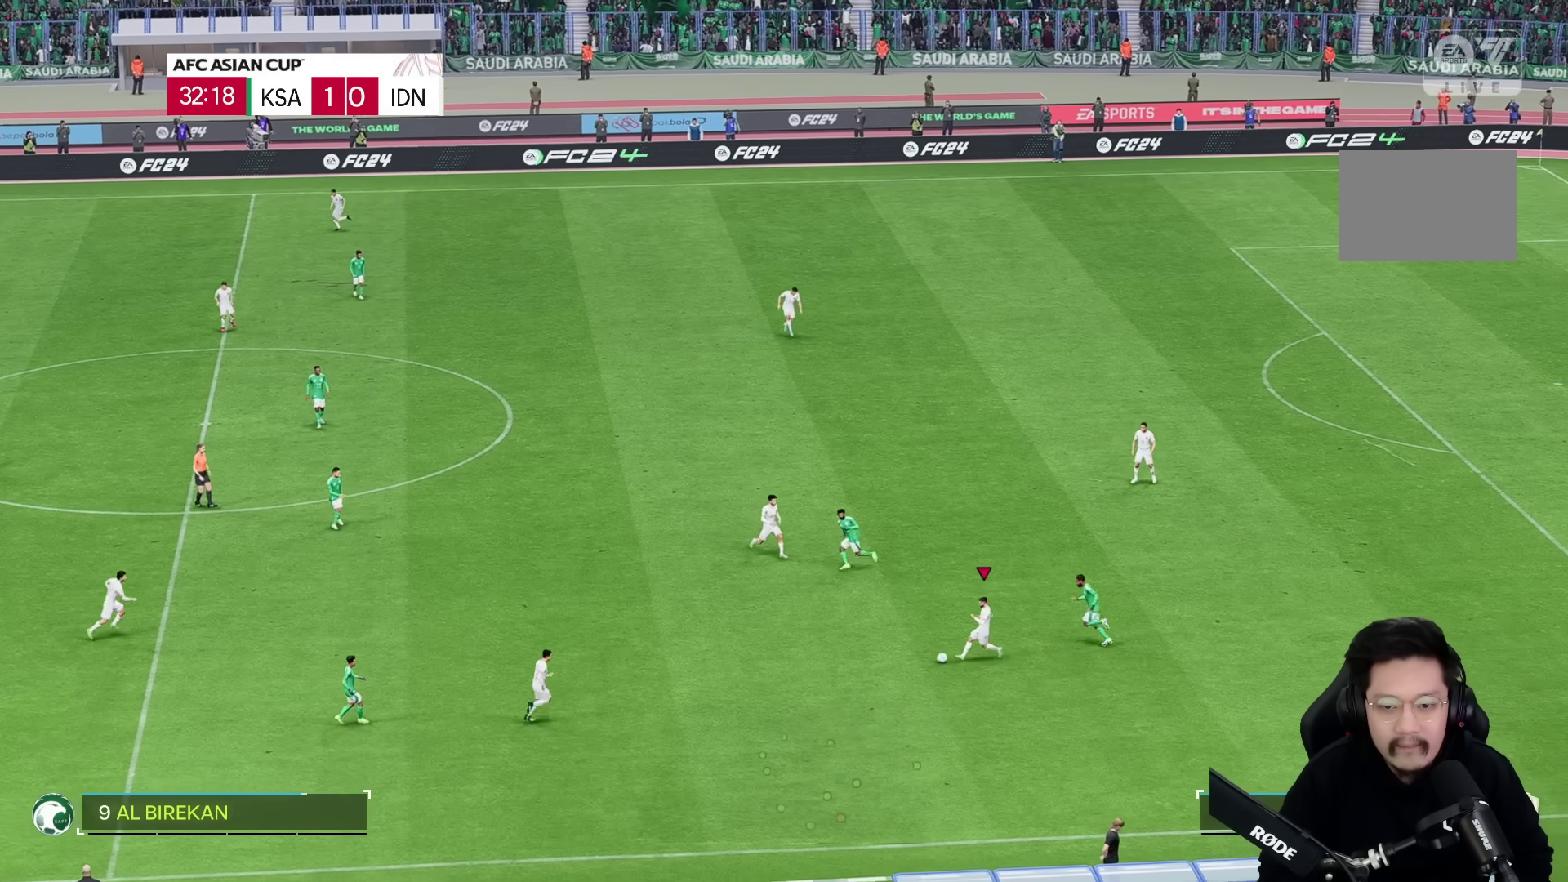
{"dt_ms": 500, "buttons": [], "left_stick": "left", "right_stick": "center", "events": [[300, "left_stick", "center"], [400, "left_stick", "left"]]}
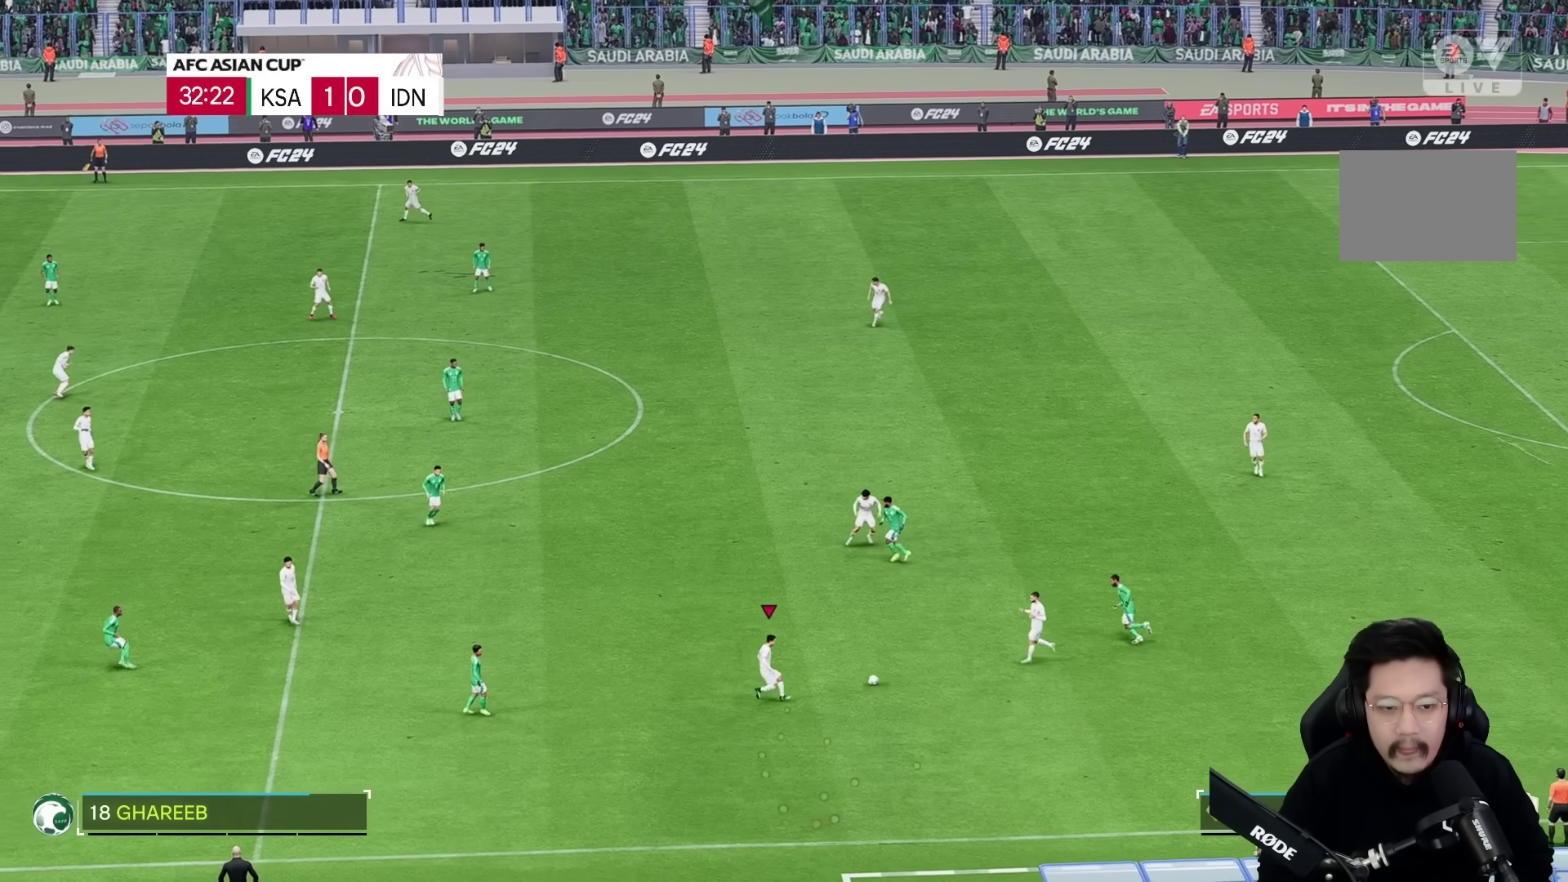
{"dt_ms": 500, "buttons": [], "left_stick": "left", "right_stick": "center", "events": [[383, "R2", "down"], [500, "R2", "up"]]}